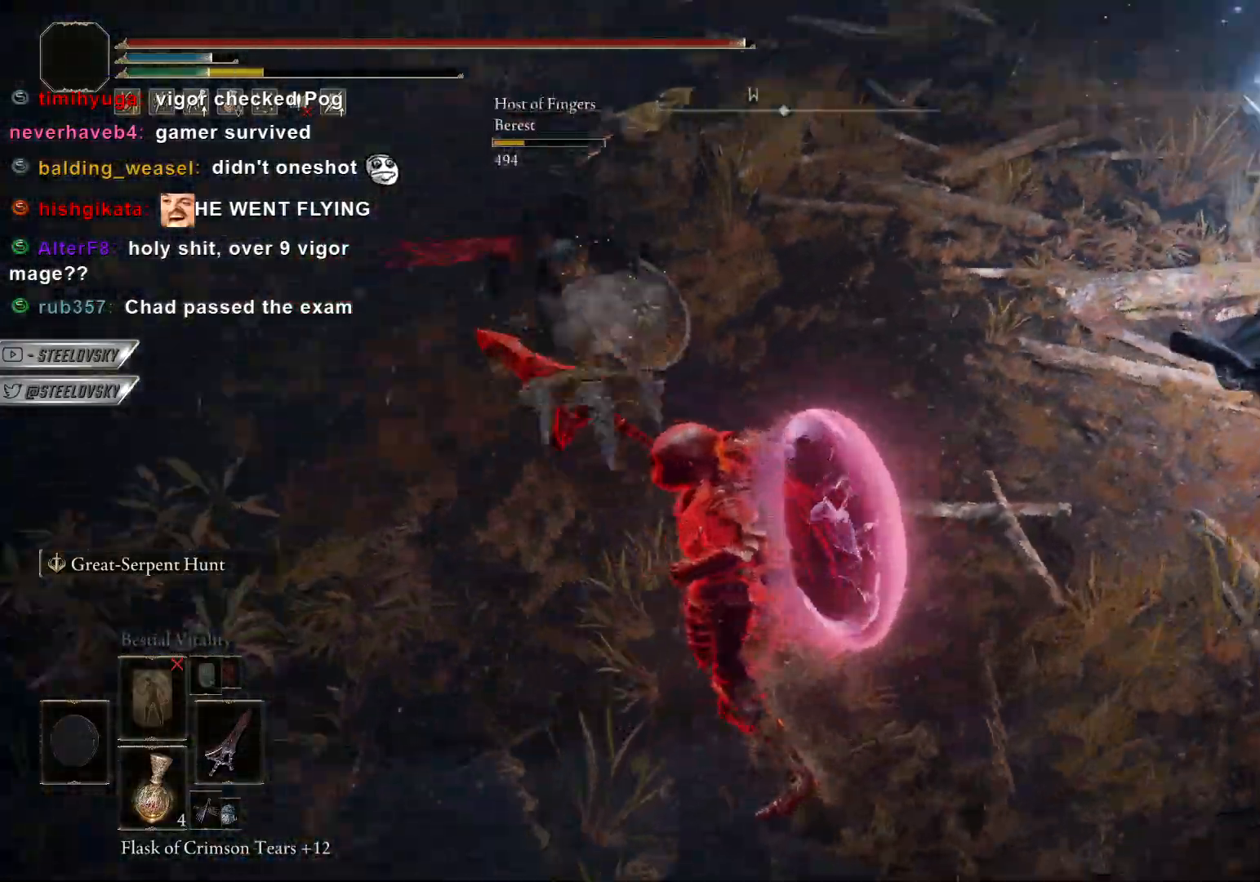
Gameplay with a controller (PlayStation layout); each line is a JSON object with the inputs held at the frame after it. "events" lists button and stick changes between this image and that frame as [ms after this image, input, new state], when the widget could be followed in between.
{"buttons": [], "left_stick": "up-right", "right_stick": "center", "events": [[33, "left_stick", "left"], [33, "right_stick", "center"], [67, "L1", "up"], [133, "CIRCLE", "down"], [200, "left_stick", "up-right"], [217, "CIRCLE", "up"]]}
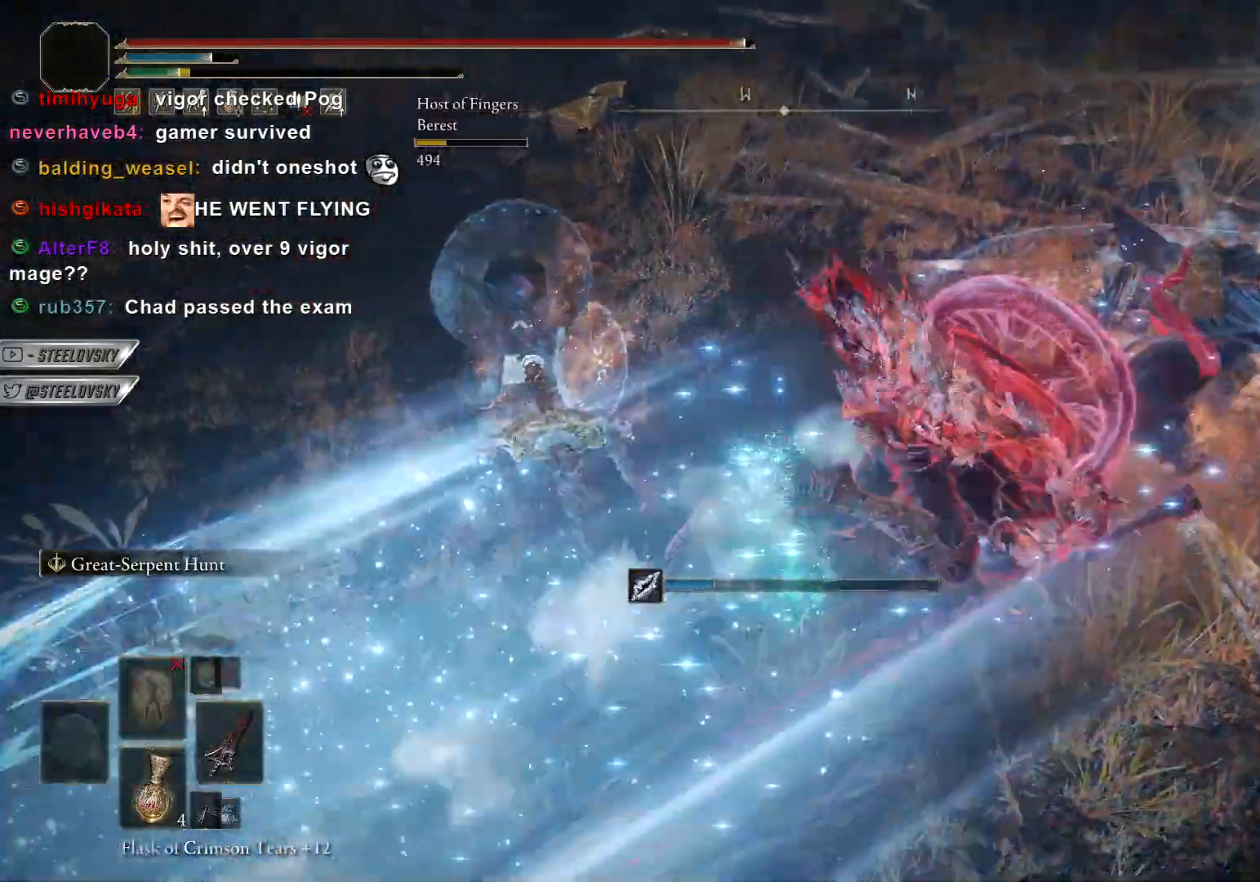
{"buttons": [], "left_stick": "up-left", "right_stick": "center", "events": [[233, "R1", "down"], [333, "left_stick", "up"], [350, "R3", "down"], [400, "R1", "up"], [433, "left_stick", "up-left"], [450, "R3", "up"]]}
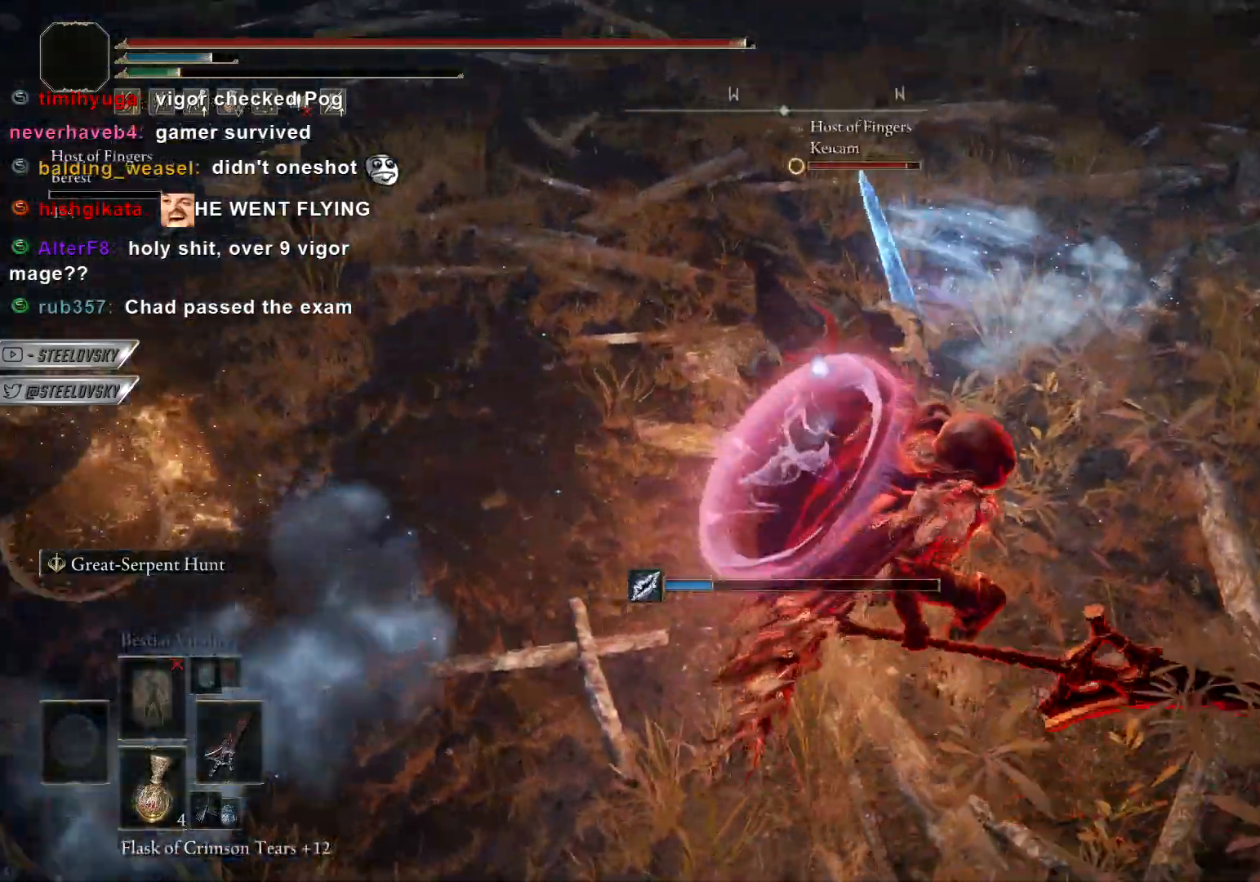
{"buttons": [], "left_stick": "up-left", "right_stick": "center", "events": []}
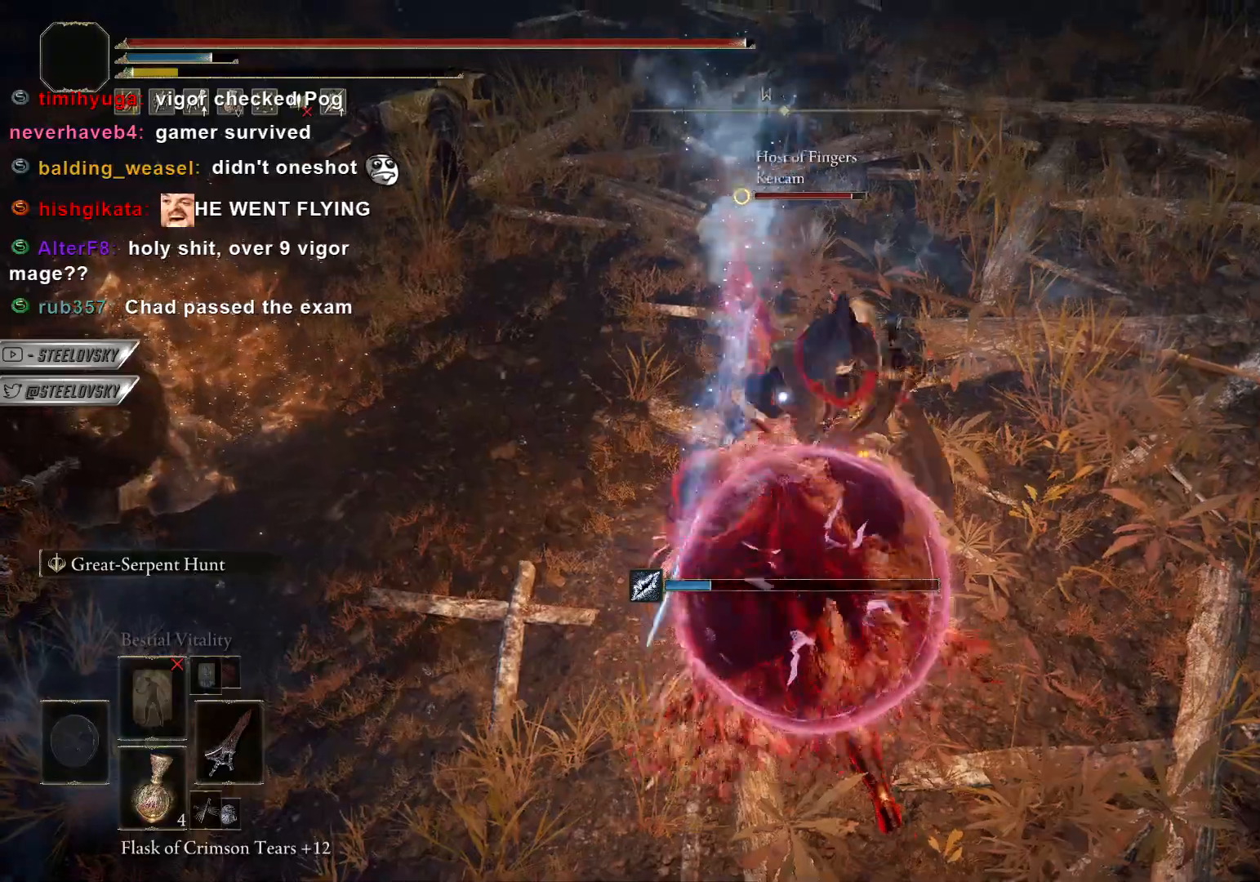
{"buttons": [], "left_stick": "up-right", "right_stick": "center", "events": [[17, "R3", "down"], [33, "left_stick", "up-right"], [133, "R3", "up"]]}
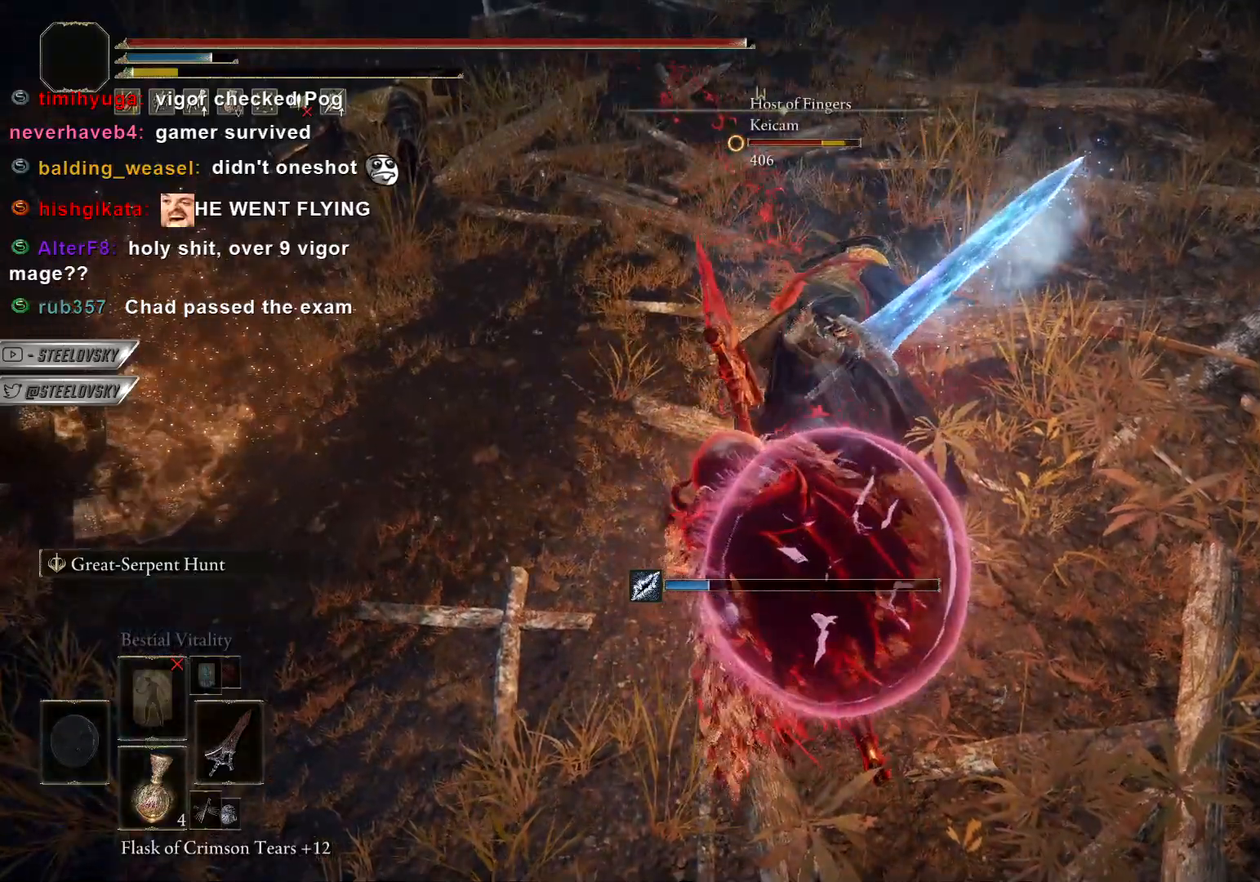
{"buttons": [], "left_stick": "up", "right_stick": "center", "events": [[33, "CROSS", "down"], [167, "CROSS", "up"], [233, "left_stick", "left"], [400, "left_stick", "up-right"], [467, "left_stick", "up"]]}
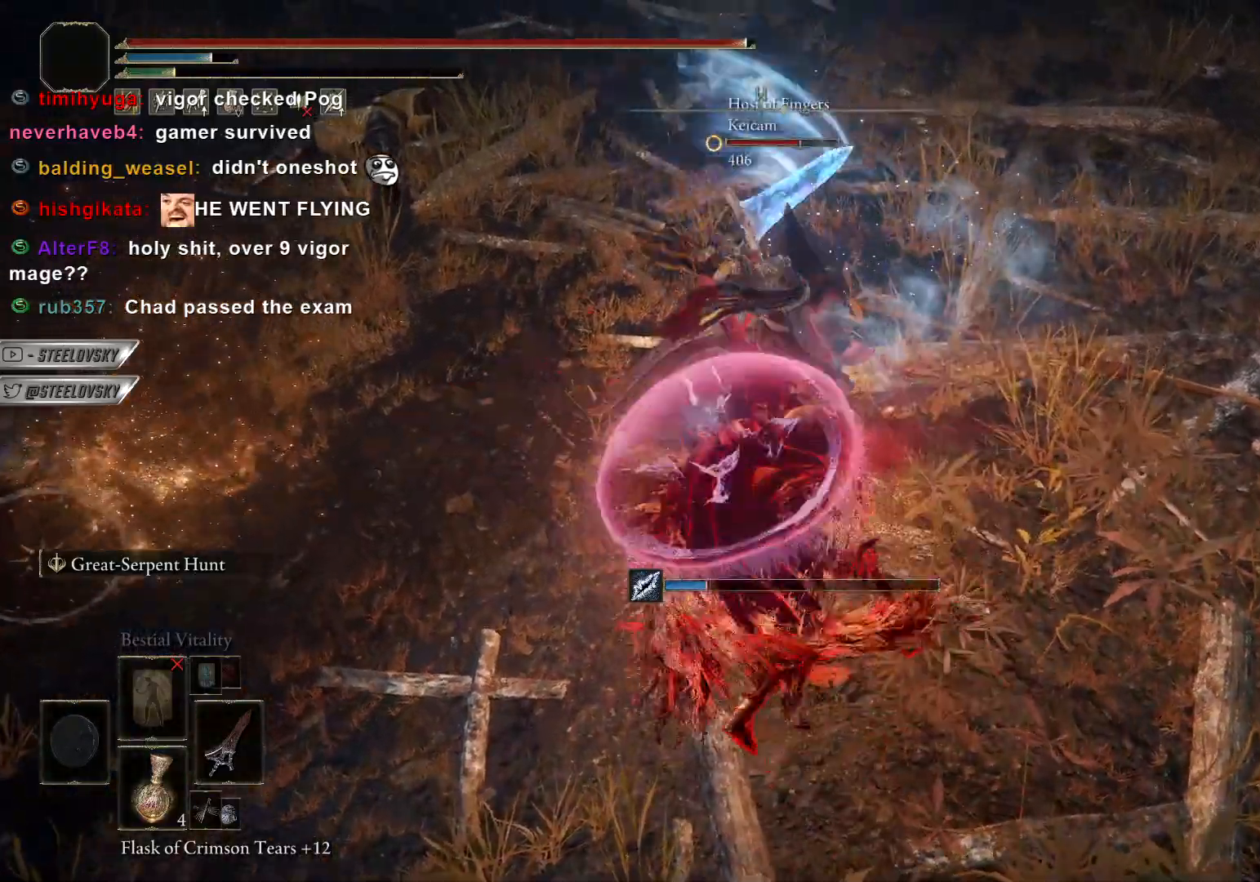
{"buttons": [], "left_stick": "up", "right_stick": "up-right", "events": [[17, "R1", "down"], [33, "R3", "down"], [100, "R1", "up"], [100, "R3", "up"], [117, "right_stick", "up-right"]]}
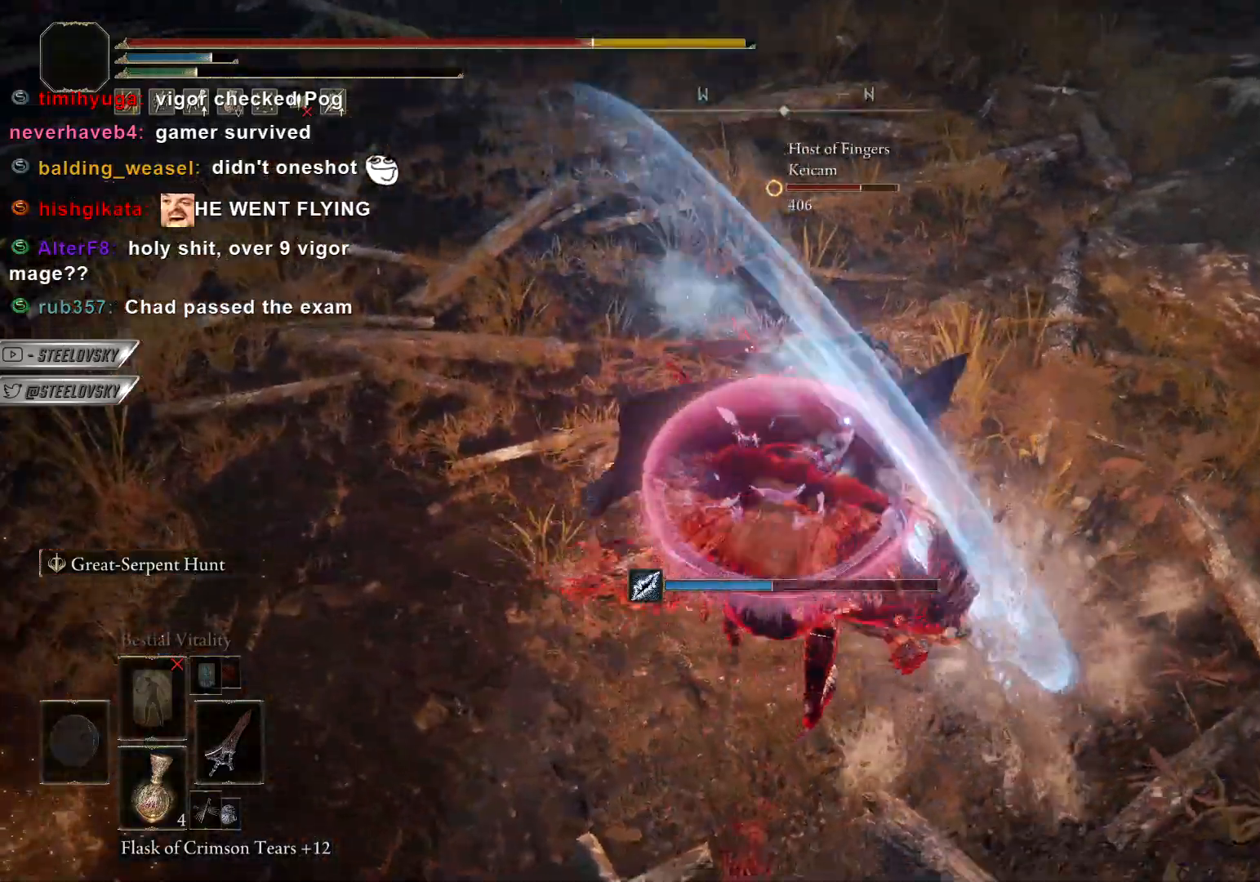
{"buttons": ["R3"], "left_stick": "down-left", "right_stick": "center", "events": [[83, "left_stick", "up-right"], [167, "right_stick", "right"], [250, "left_stick", "up"], [383, "left_stick", "left"], [433, "R3", "down"], [433, "left_stick", "down-left"], [433, "right_stick", "center"]]}
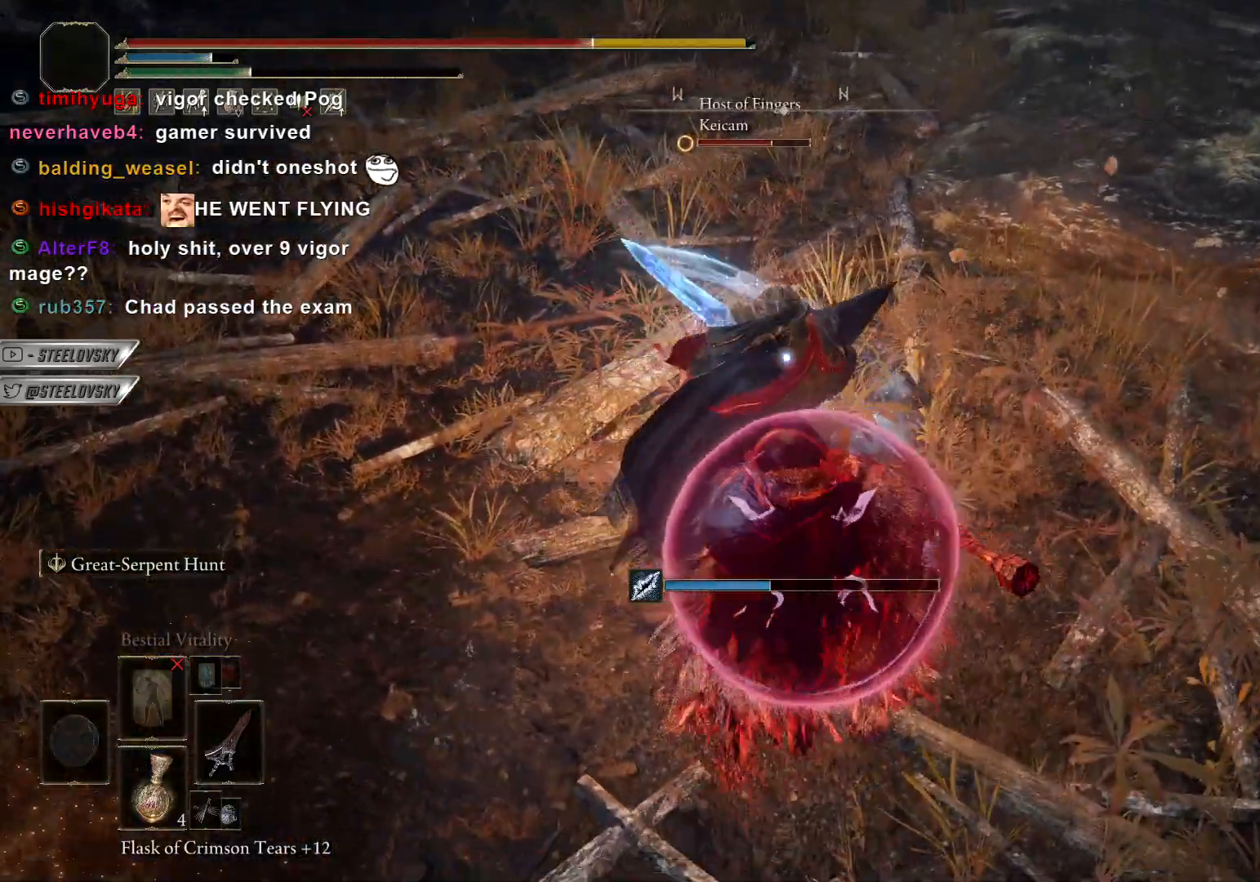
{"buttons": [], "left_stick": "down-left", "right_stick": "center"}
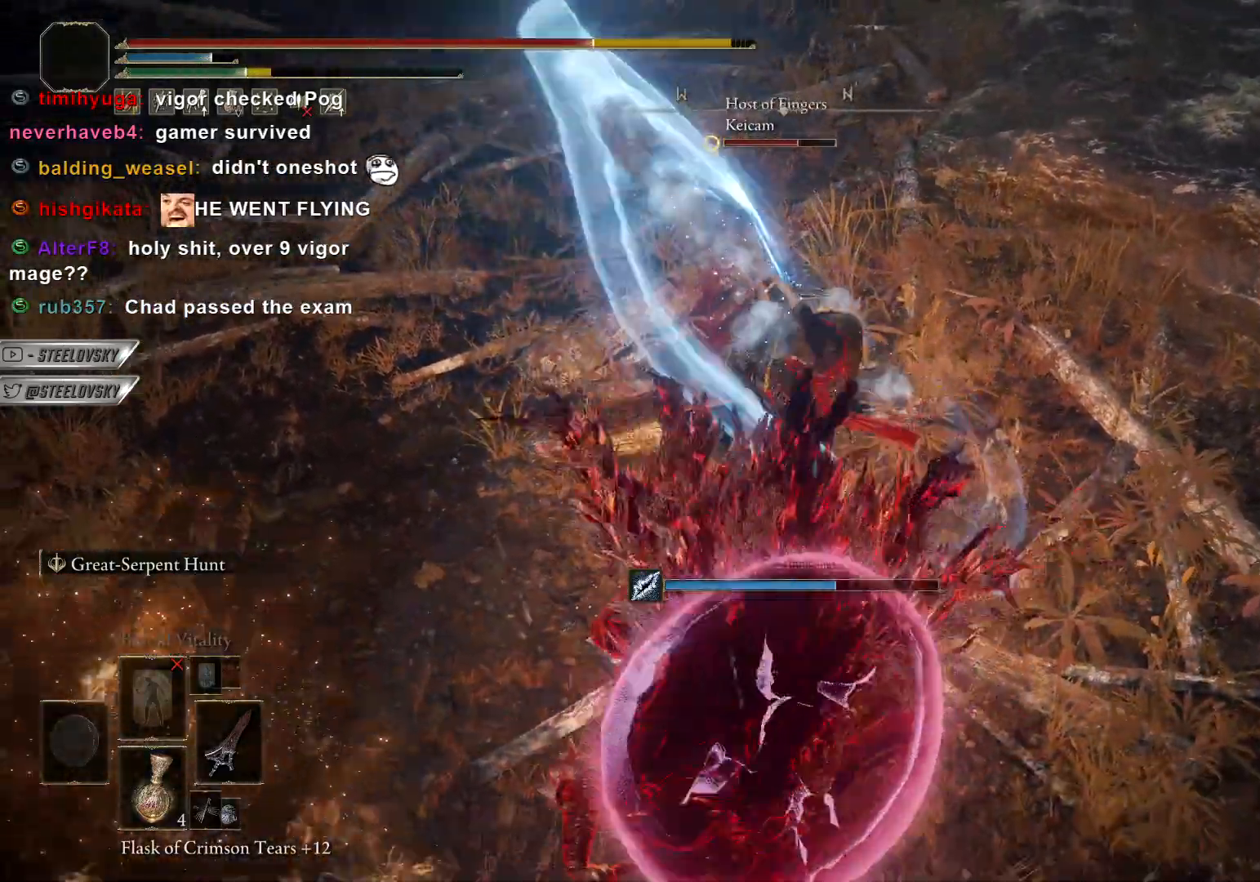
{"buttons": [], "left_stick": "up", "right_stick": "center", "events": [[283, "R1", "down"], [300, "left_stick", "up"], [383, "R1", "up"]]}
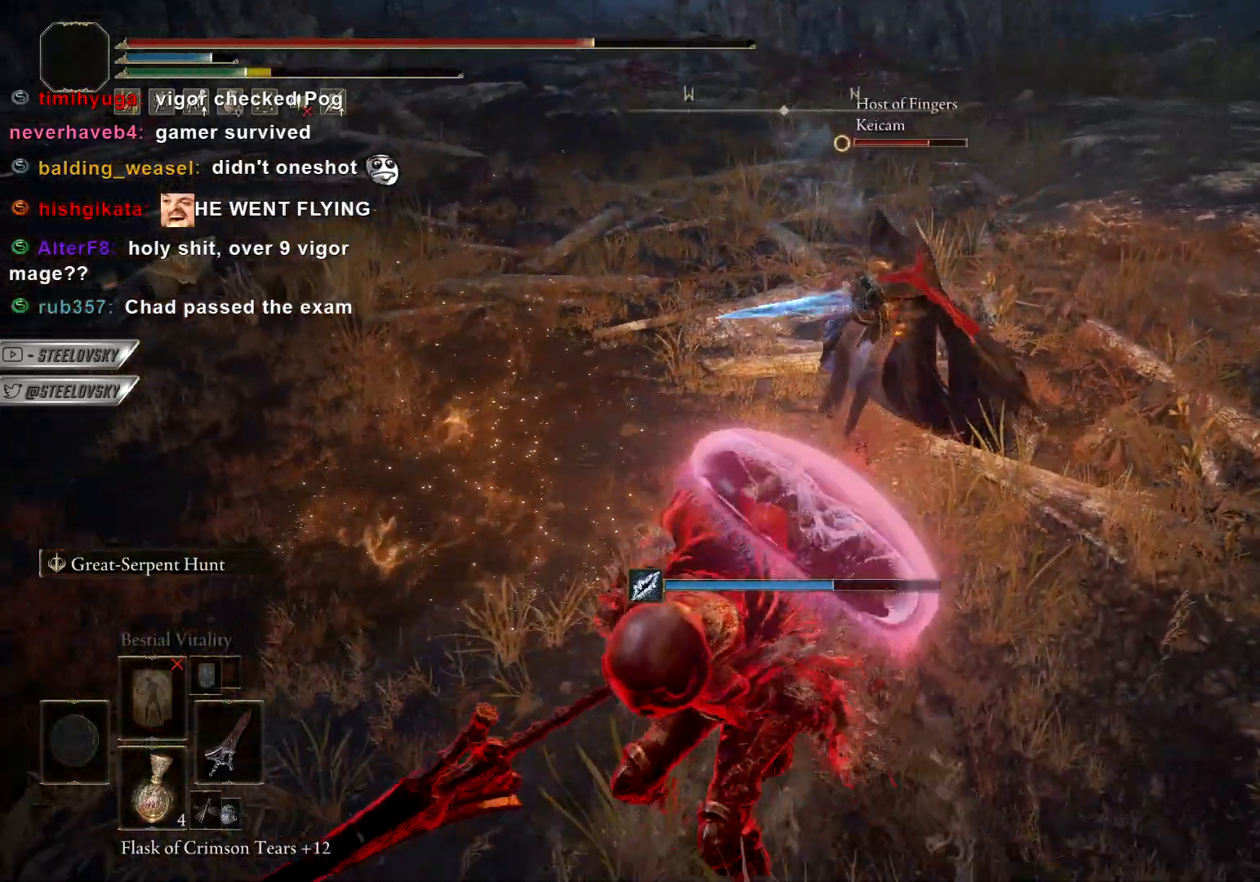
{"buttons": ["CIRCLE"], "left_stick": "up", "right_stick": "center", "events": [[217, "R3", "down"], [333, "R3", "up"], [433, "CIRCLE", "down"]]}
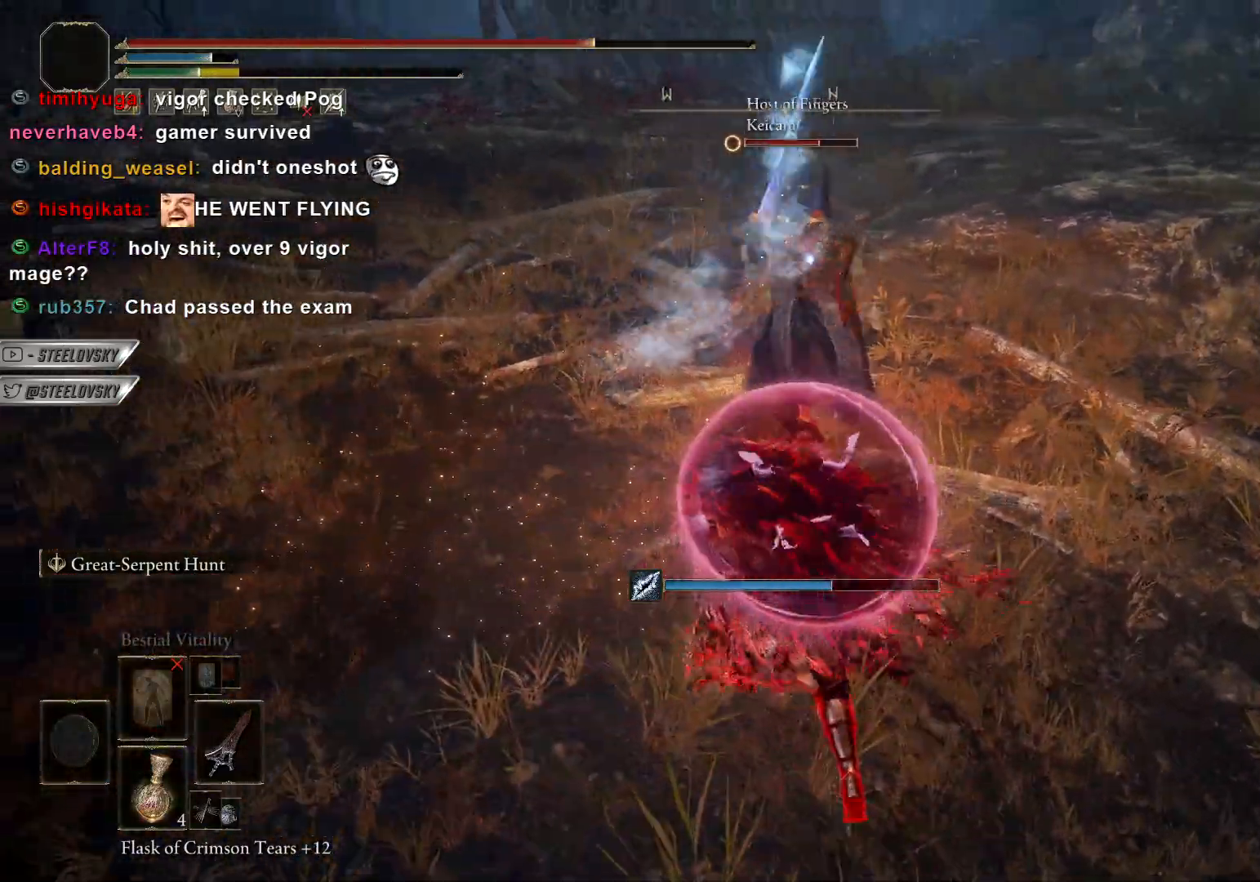
{"buttons": ["CIRCLE"], "left_stick": "up", "right_stick": "center", "events": [[283, "CROSS", "down"], [417, "CROSS", "up"]]}
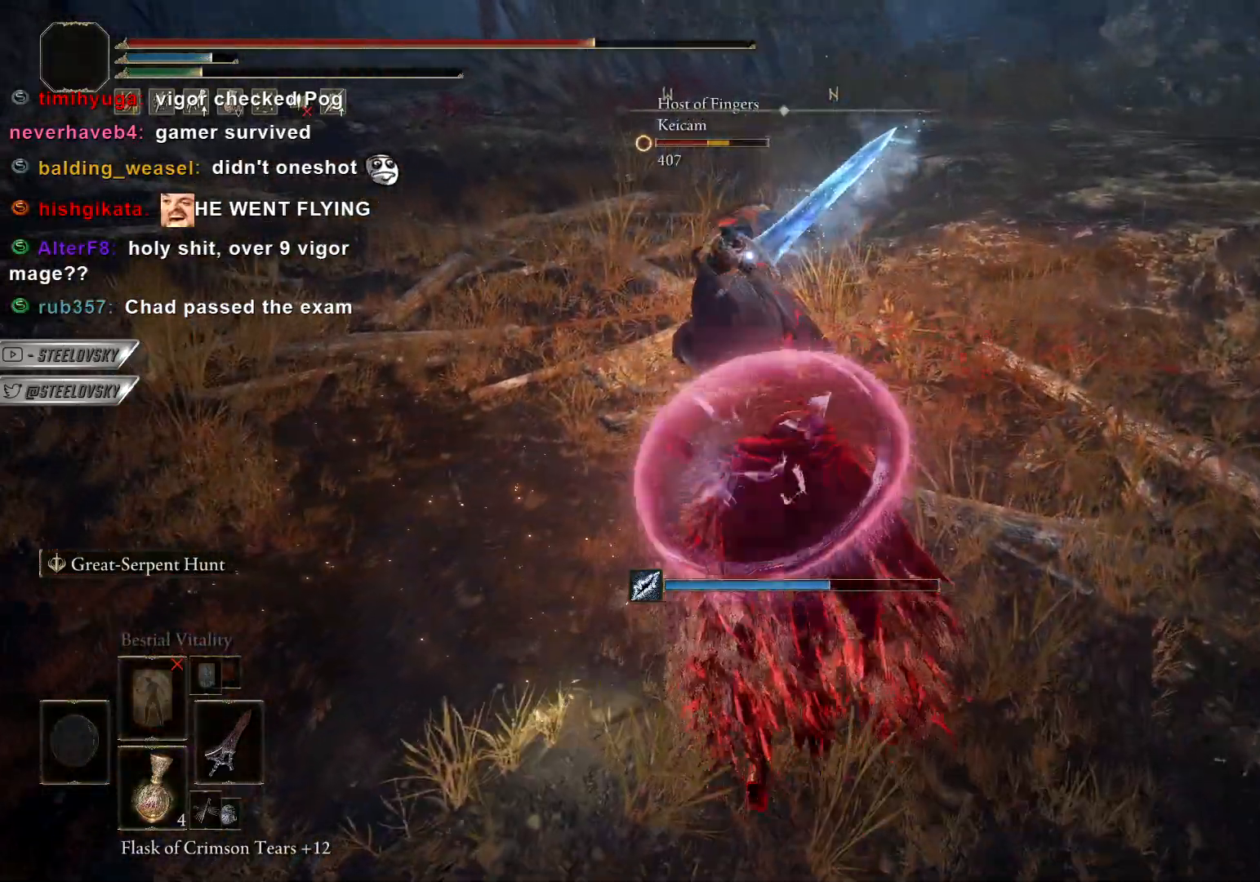
{"buttons": ["CIRCLE"], "left_stick": "up", "right_stick": "center", "events": [[50, "left_stick", "up-left"], [150, "CROSS", "down"], [233, "left_stick", "up"], [300, "CROSS", "up"]]}
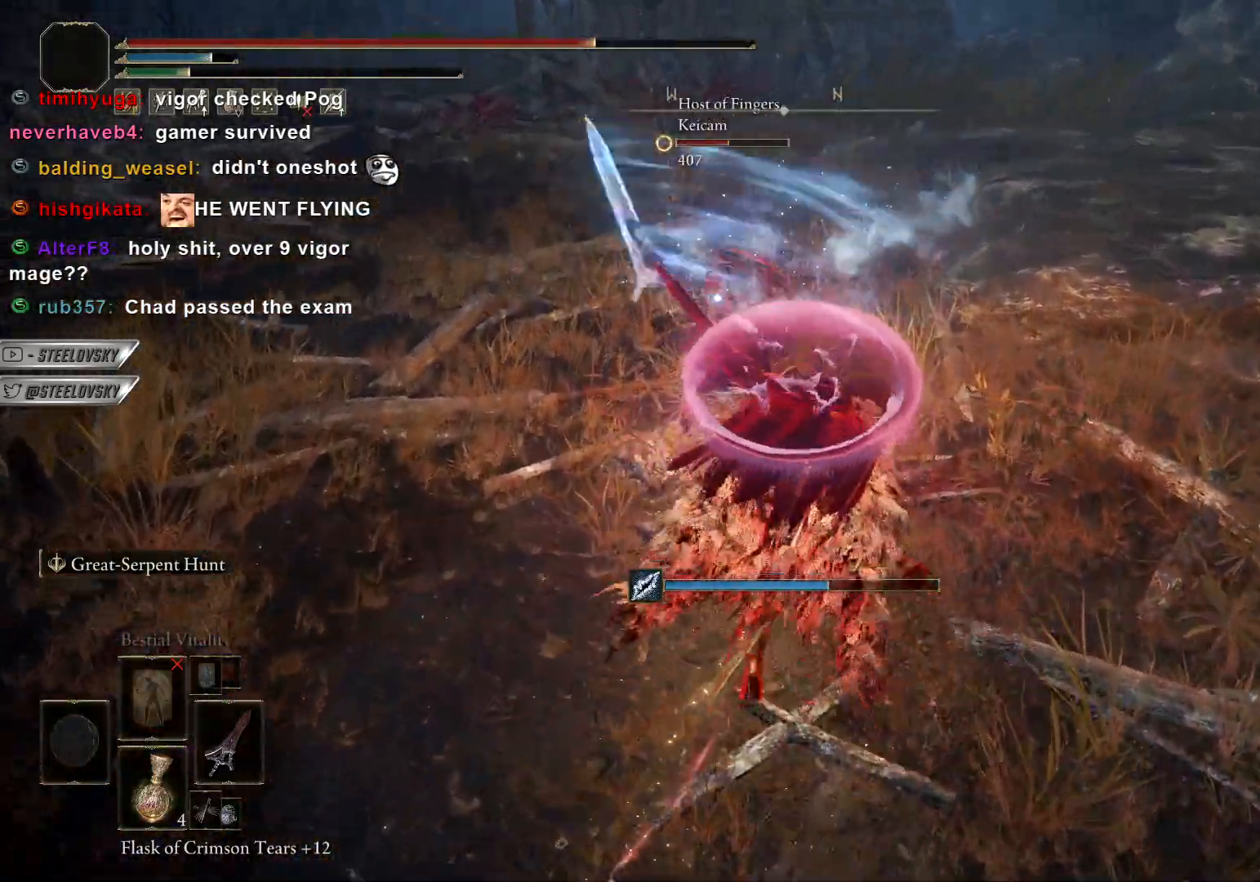
{"buttons": ["CIRCLE"], "left_stick": "up-left", "right_stick": "center", "events": [[50, "R1", "down"], [167, "R1", "up"], [183, "left_stick", "up-left"]]}
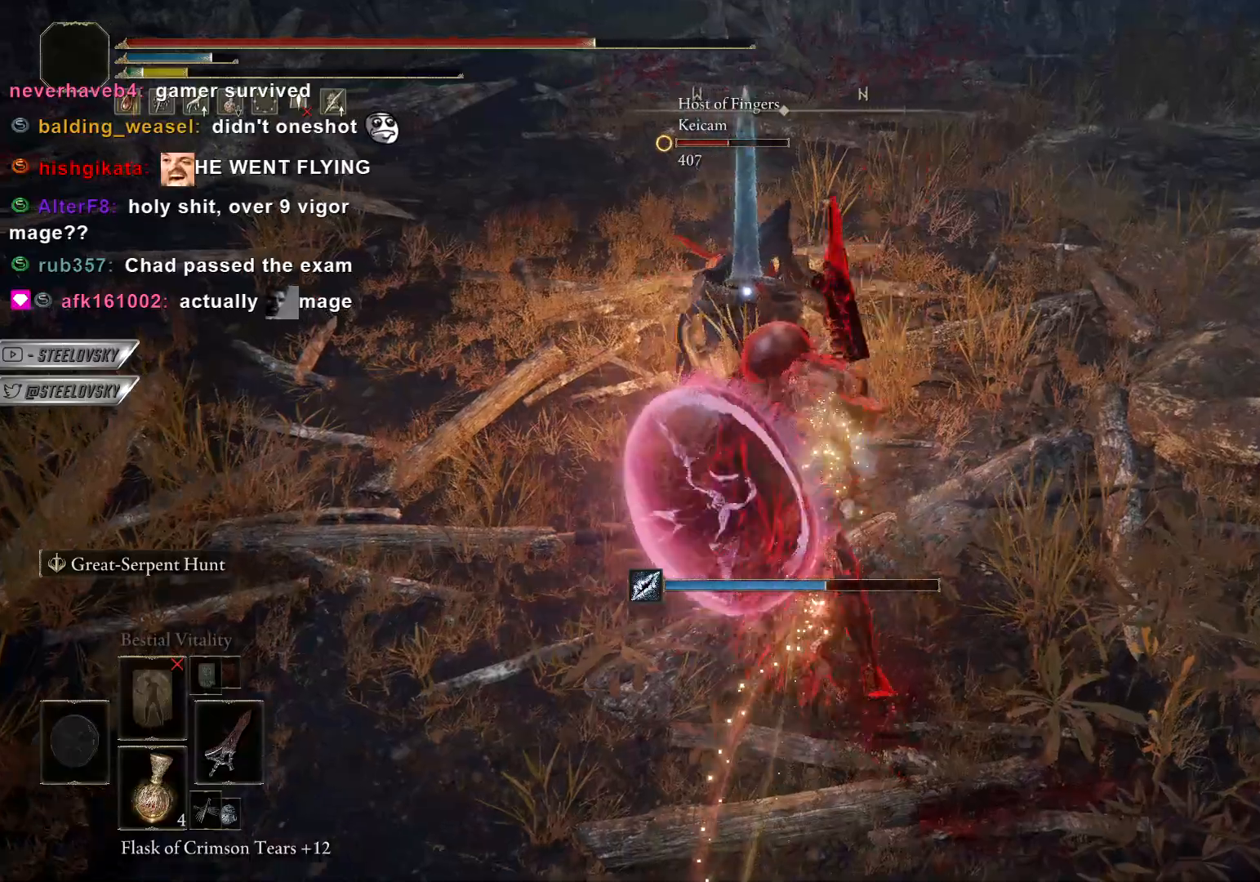
{"buttons": ["CIRCLE", "L1"], "left_stick": "up-left", "right_stick": "center", "events": [[467, "L1", "down"]]}
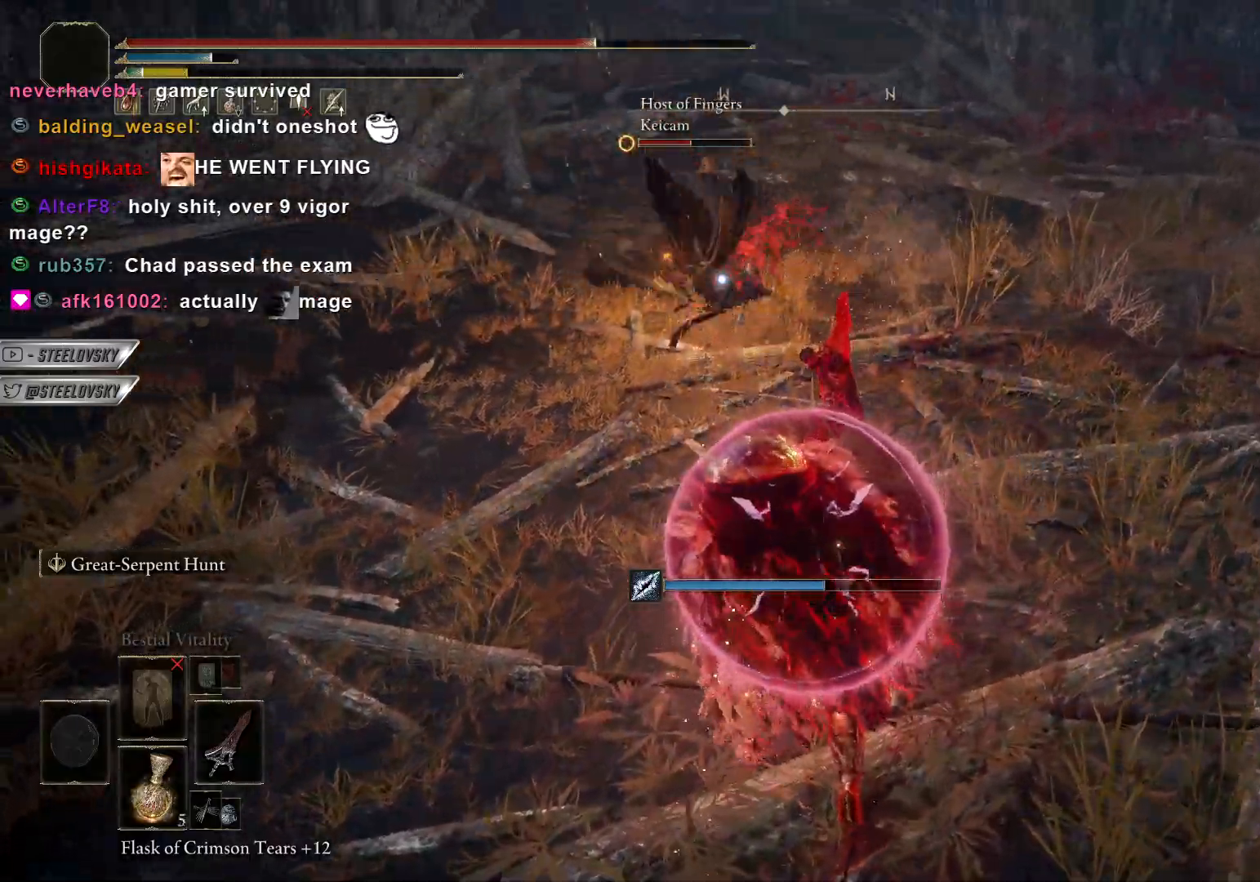
{"buttons": ["CIRCLE", "R1", "L3", "R3"], "left_stick": "up", "right_stick": "up-right", "events": [[33, "left_stick", "up"], [183, "R3", "down"], [267, "L3", "down"], [300, "R3", "up"], [467, "R3", "down"], [483, "R1", "down"], [483, "right_stick", "up-right"], [500, "L1", "up"]]}
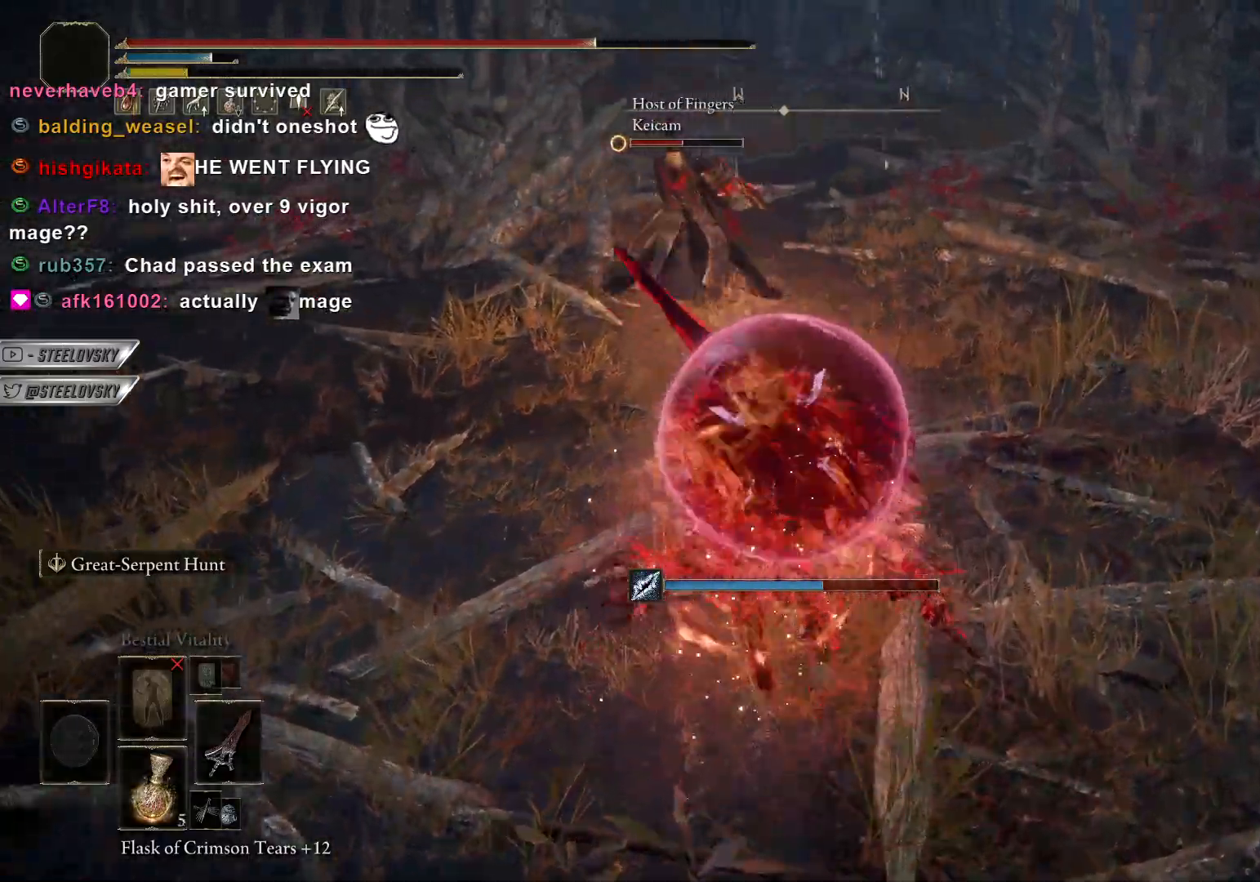
{"buttons": [], "left_stick": "up", "right_stick": "center"}
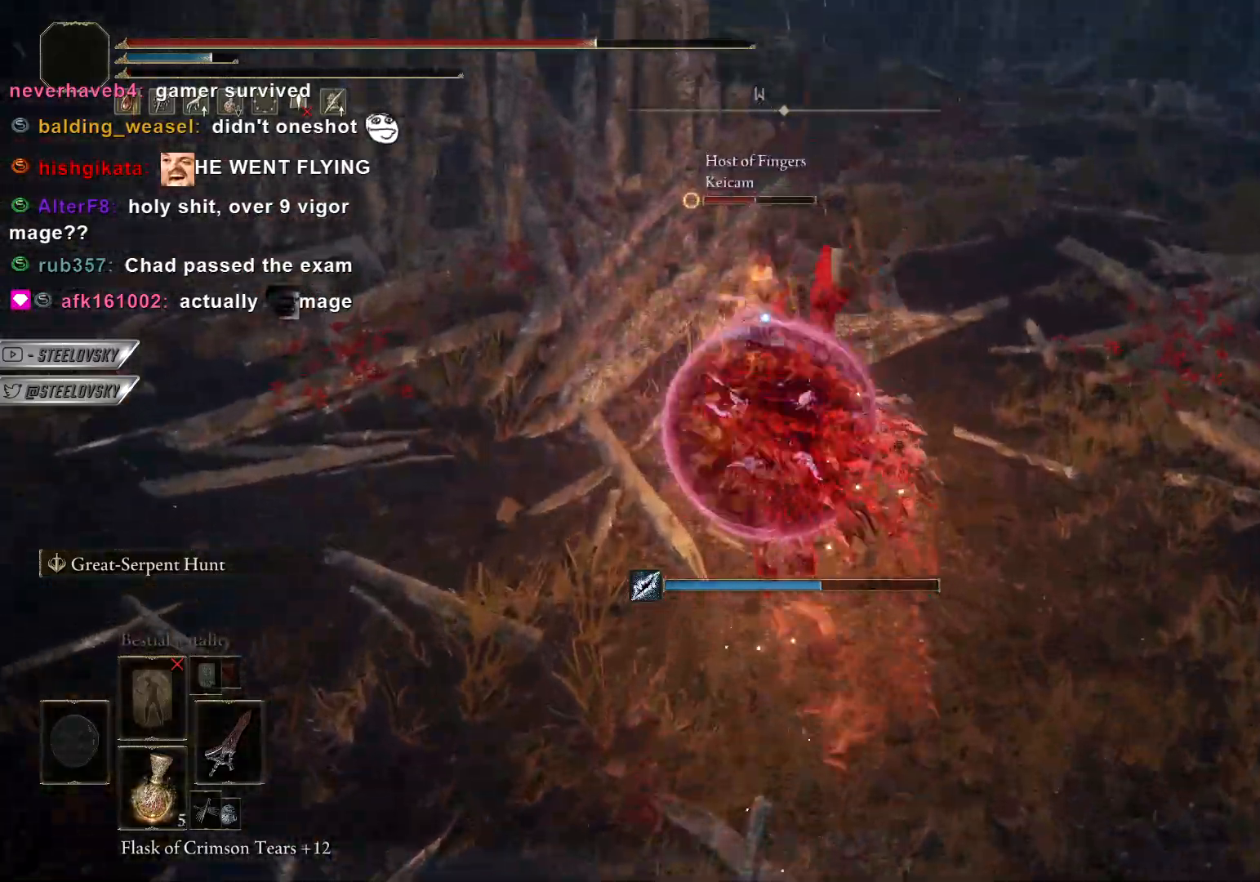
{"buttons": [], "left_stick": "up", "right_stick": "center", "events": [[33, "left_stick", "center"], [217, "left_stick", "up"], [250, "R3", "down"], [333, "R3", "up"], [383, "right_stick", "left"], [500, "right_stick", "center"]]}
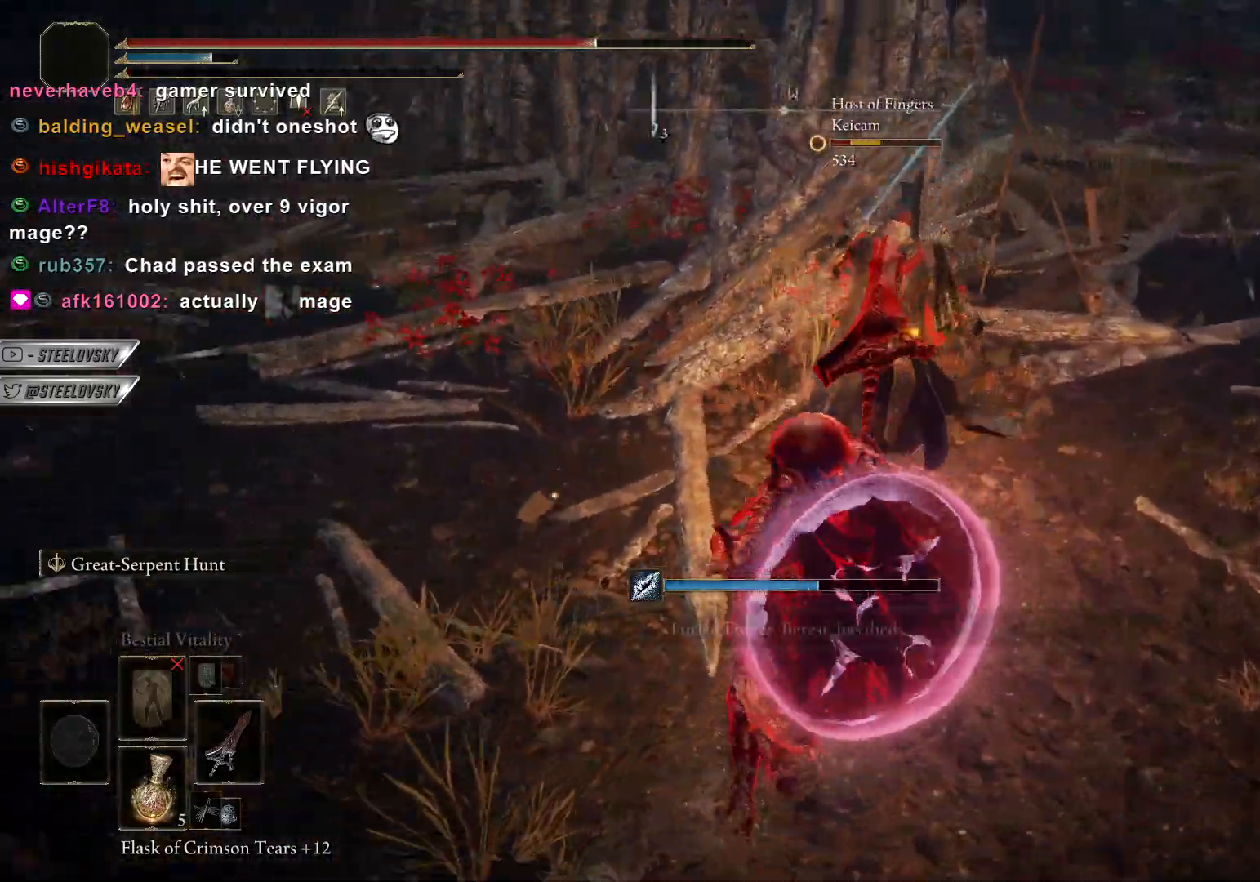
{"buttons": [], "left_stick": "up", "right_stick": "center", "events": [[50, "L1", "down"], [117, "left_stick", "up-right"], [267, "L1", "up"], [383, "left_stick", "up"]]}
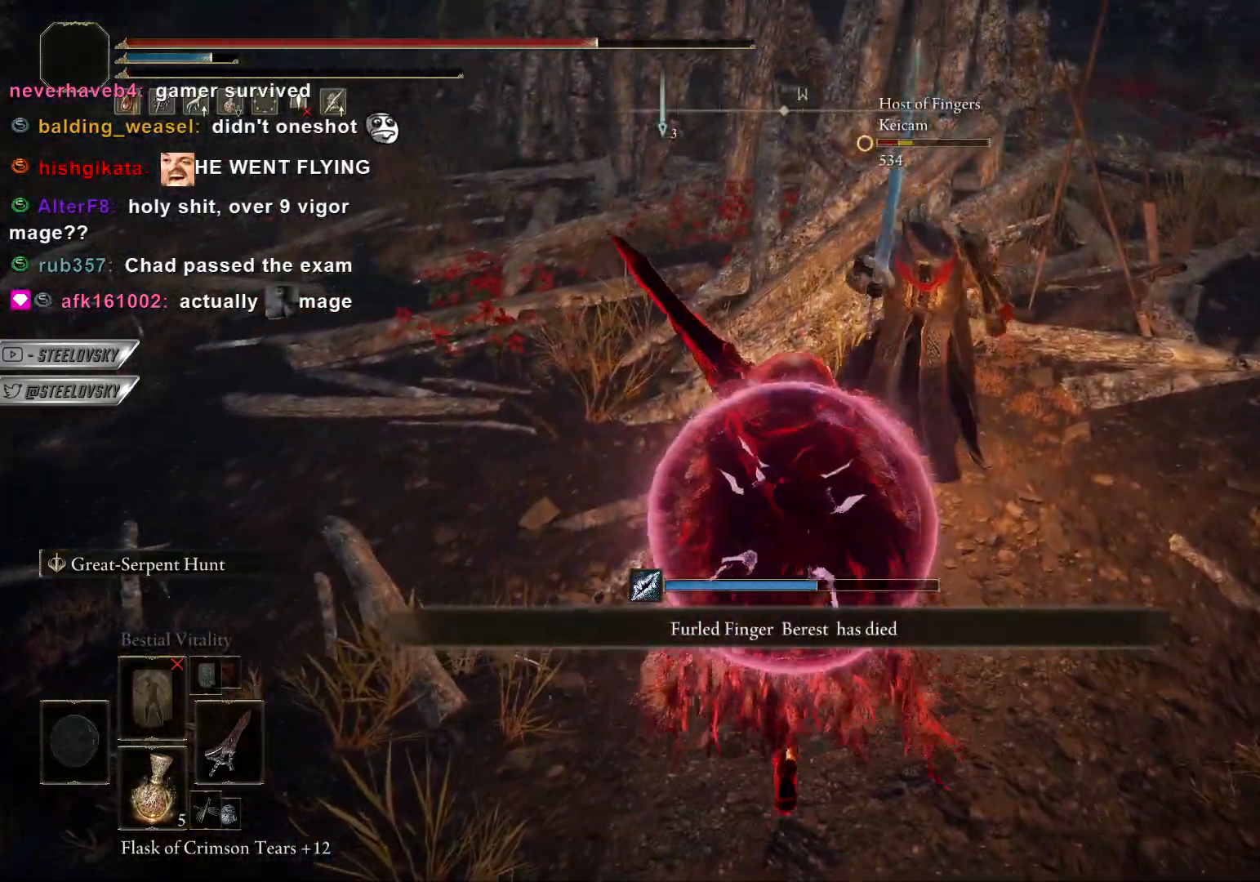
{"buttons": [], "left_stick": "down-right", "right_stick": "center", "events": [[333, "CIRCLE", "down"], [350, "left_stick", "up-right"], [383, "CIRCLE", "up"], [467, "left_stick", "down-right"]]}
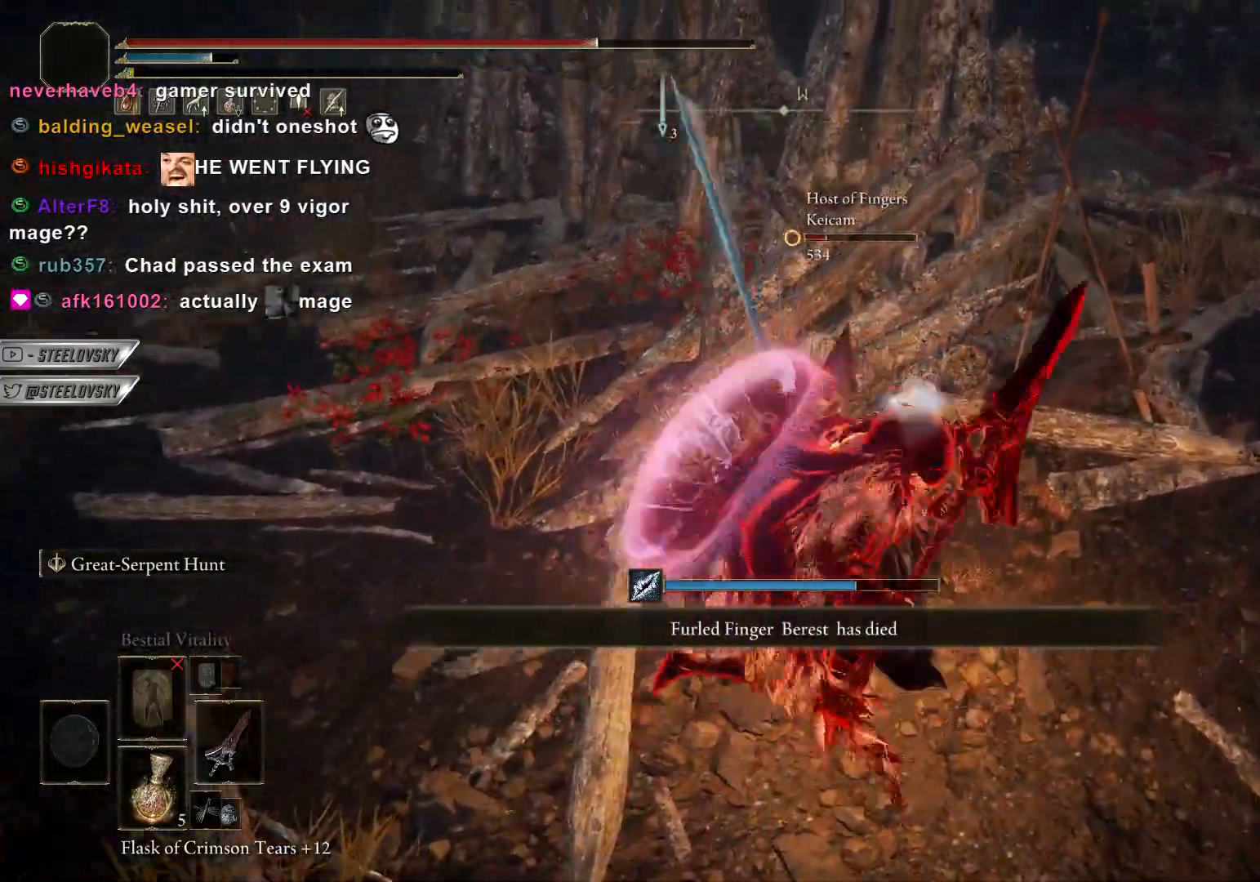
{"buttons": [], "left_stick": "down", "right_stick": "center", "events": [[50, "right_stick", "down-left"], [250, "left_stick", "down"], [267, "right_stick", "left"], [417, "right_stick", "center"]]}
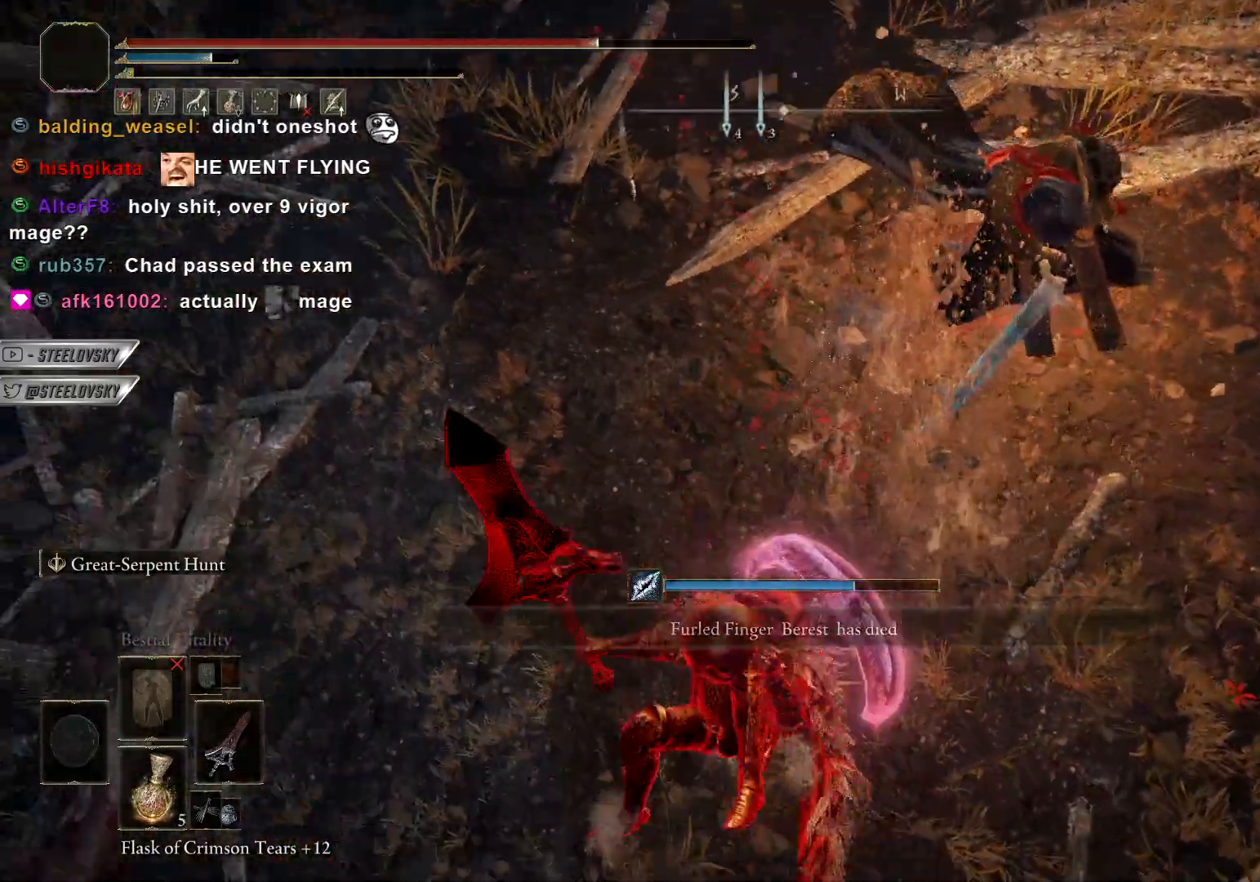
{"buttons": [], "left_stick": "up-left", "right_stick": "center", "events": [[50, "left_stick", "down-left"], [250, "right_stick", "up-right"], [383, "right_stick", "center"], [500, "left_stick", "up-left"]]}
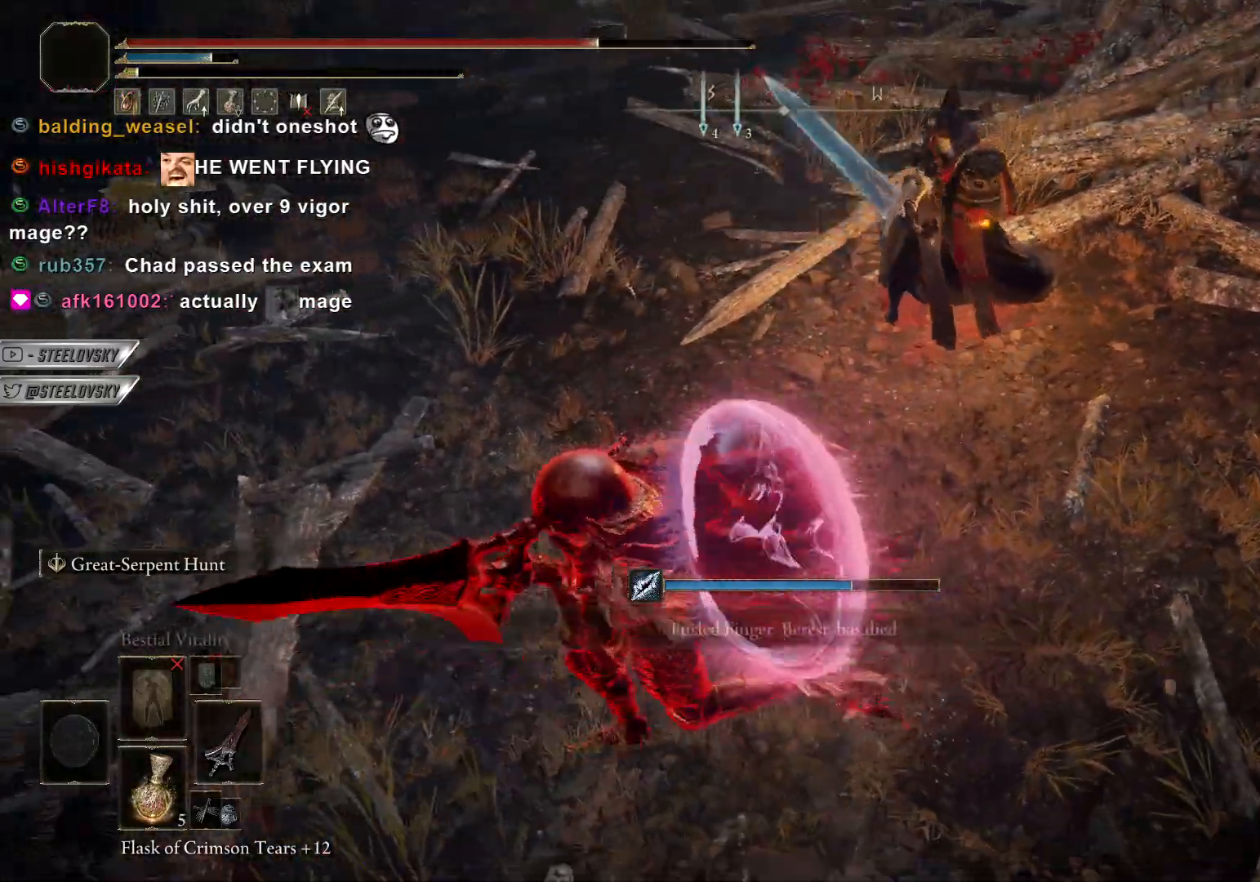
{"buttons": ["CIRCLE"], "left_stick": "up-right", "right_stick": "center", "events": [[50, "left_stick", "up"], [200, "left_stick", "up-right"], [450, "CIRCLE", "down"]]}
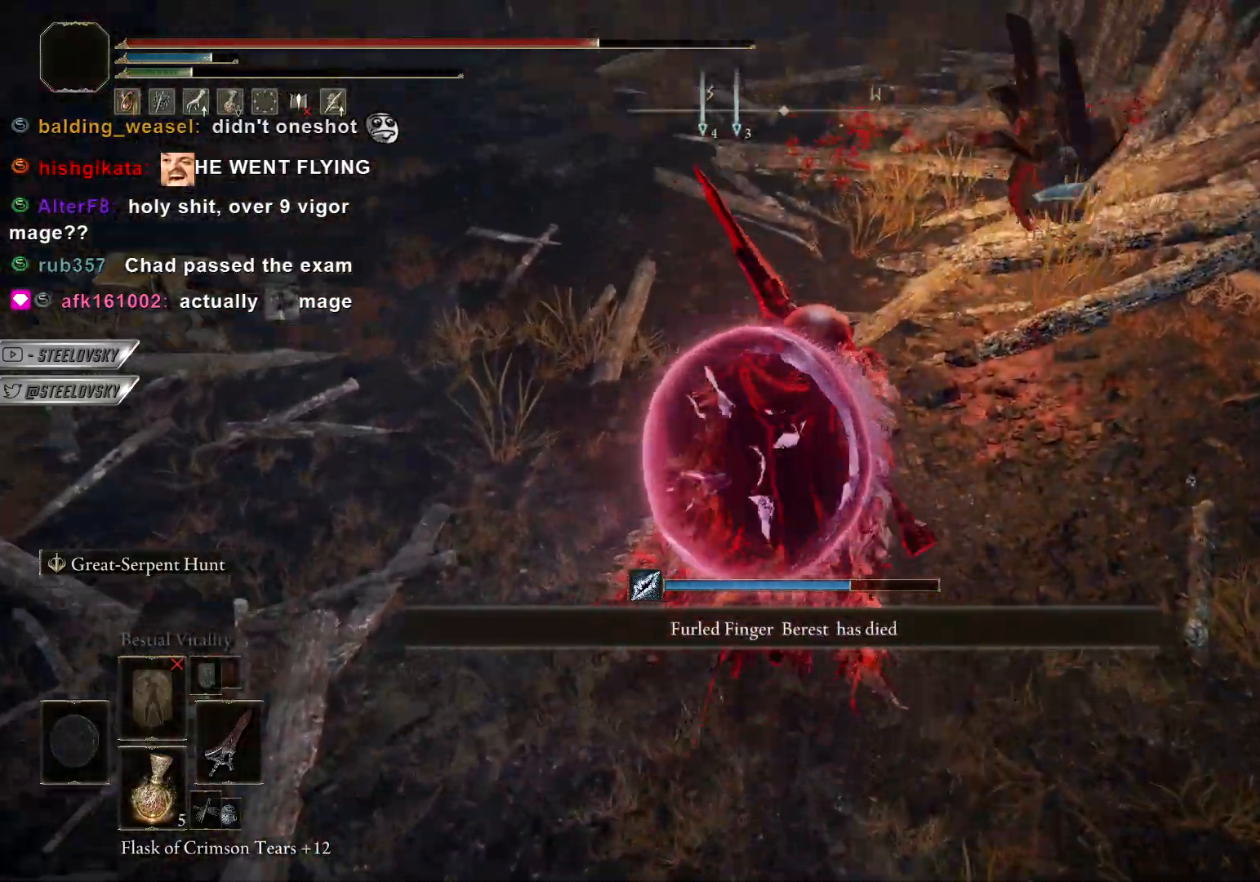
{"buttons": ["CIRCLE"], "left_stick": "up-left", "right_stick": "center", "events": [[383, "left_stick", "up-left"]]}
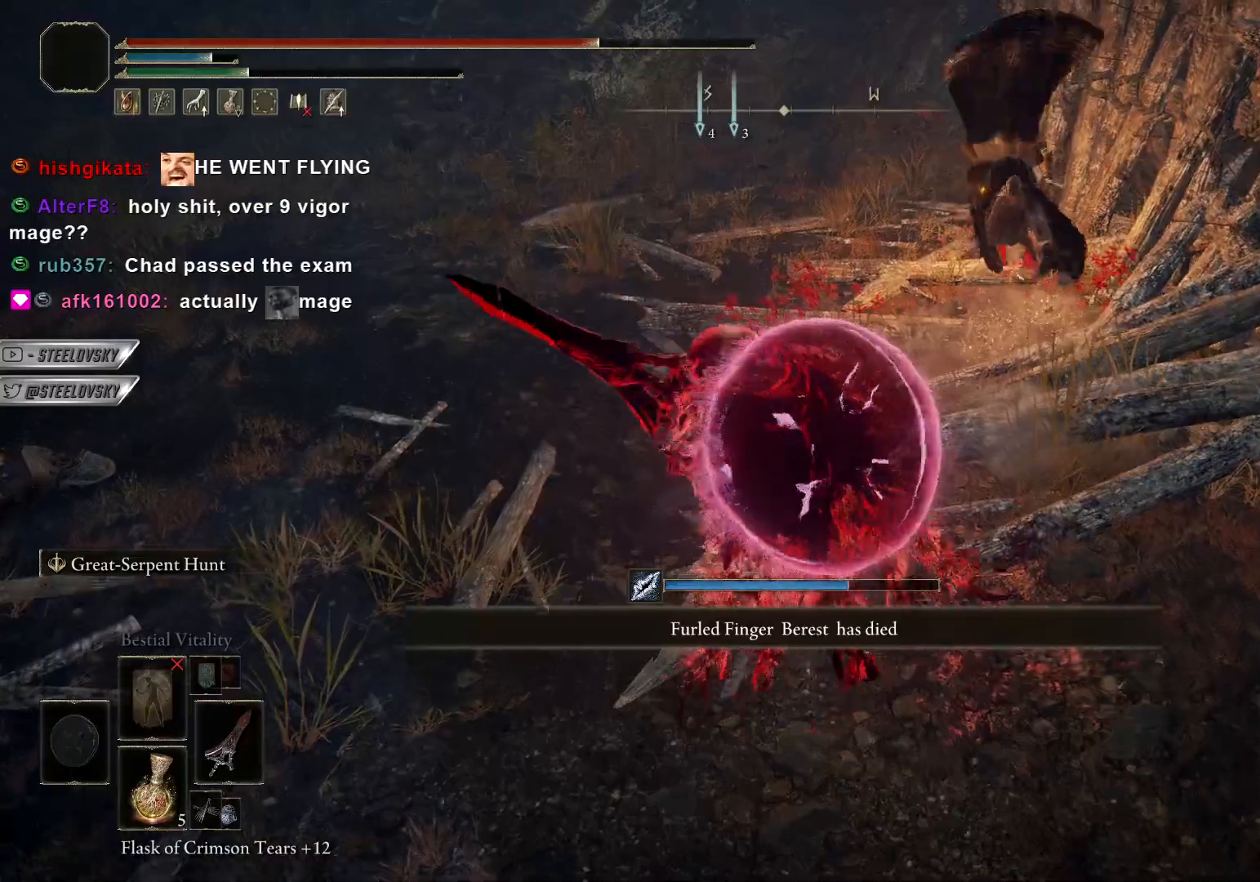
{"buttons": ["CIRCLE"], "left_stick": "up", "right_stick": "center", "events": [[450, "left_stick", "up"]]}
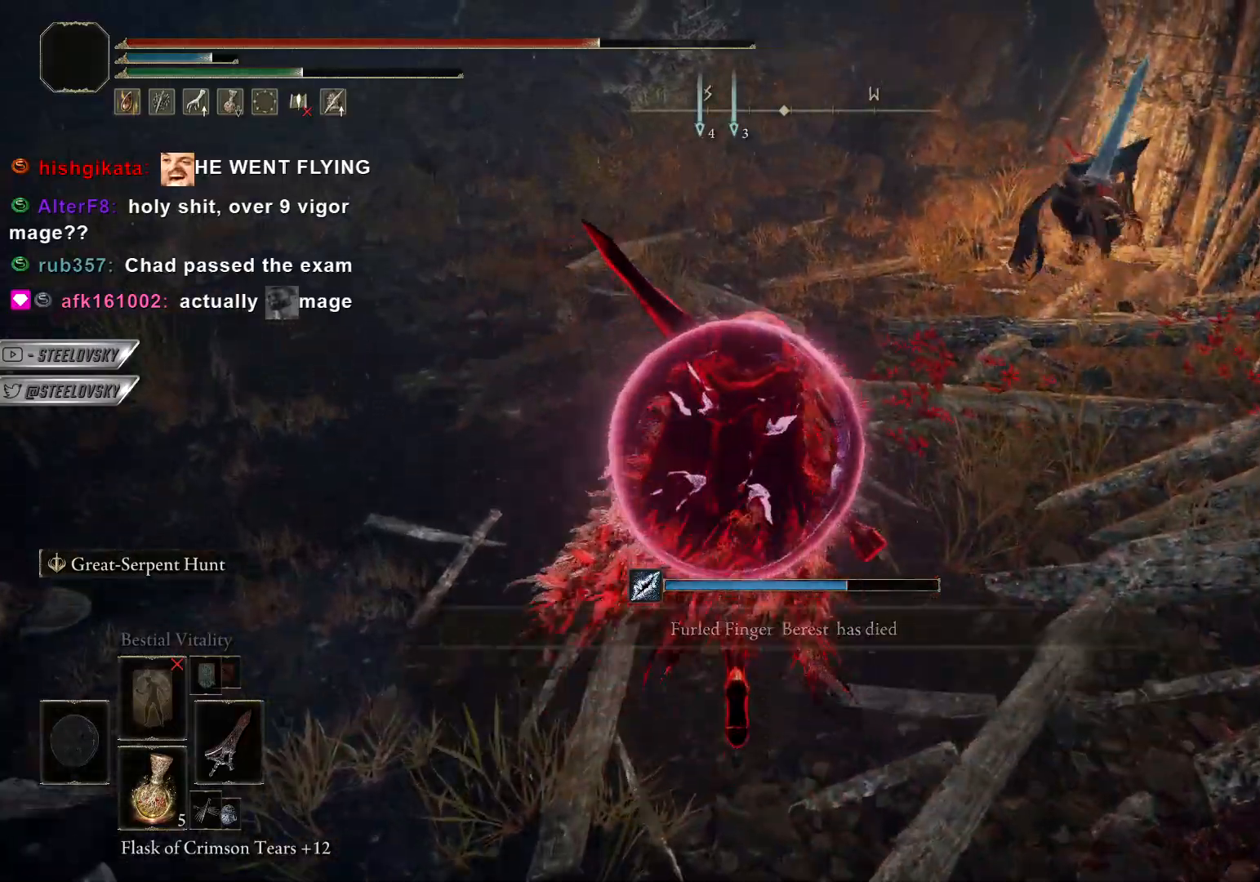
{"buttons": ["CIRCLE", "L1"], "left_stick": "up", "right_stick": "center", "events": [[333, "L1", "down"]]}
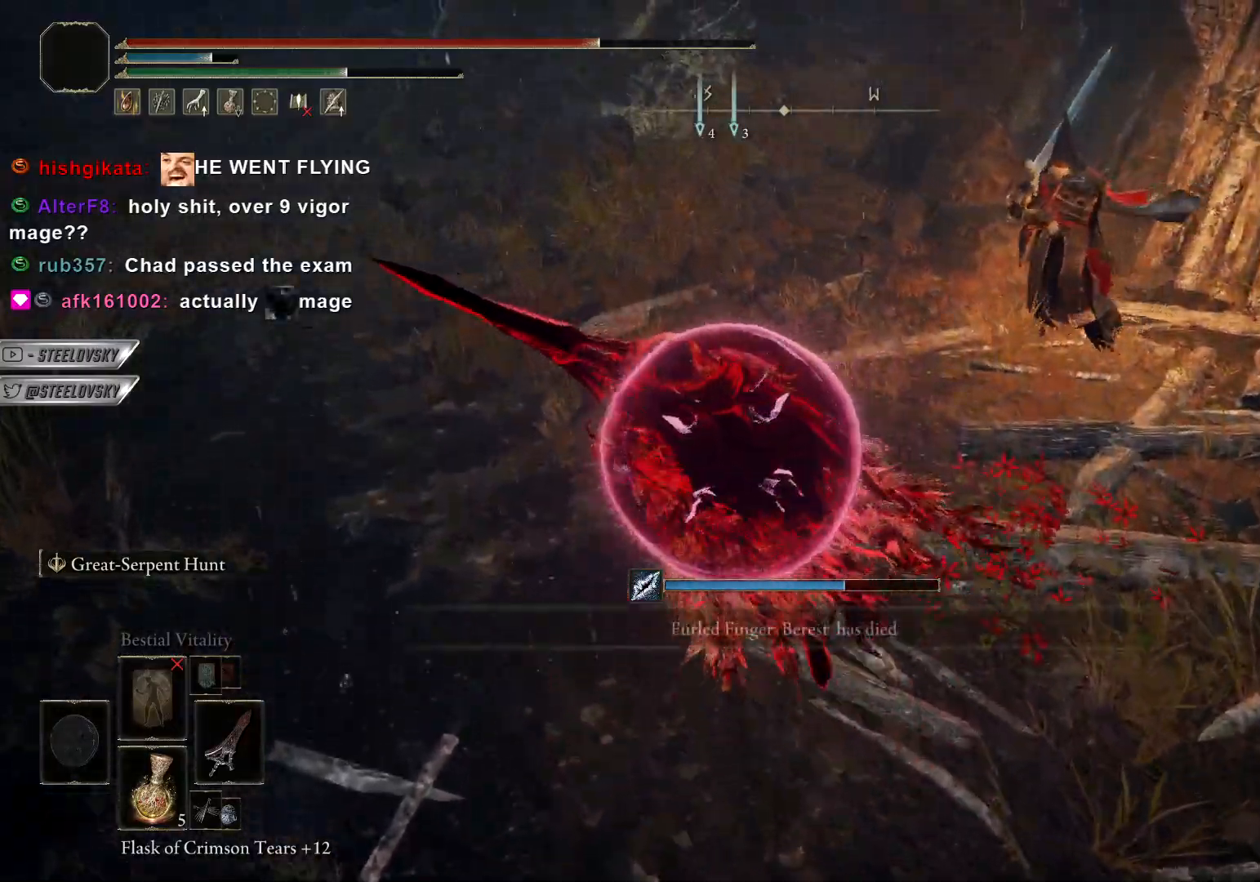
{"buttons": ["CROSS"], "left_stick": "down-left", "right_stick": "center", "events": [[83, "left_stick", "left"], [167, "L1", "up"], [250, "left_stick", "down-left"], [433, "CIRCLE", "up"], [483, "CROSS", "down"]]}
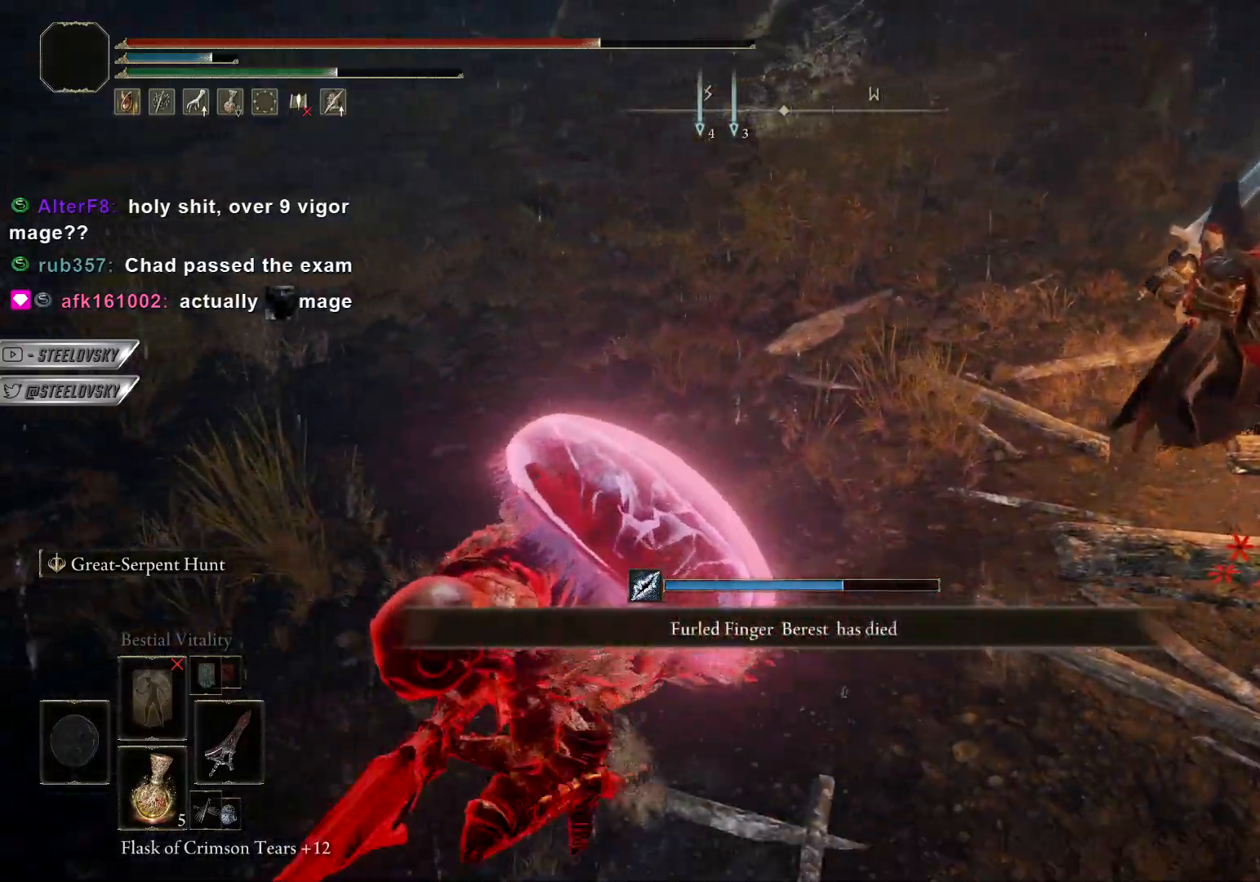
{"buttons": [], "left_stick": "down-right", "right_stick": "center", "events": [[83, "left_stick", "down"], [133, "CROSS", "up"], [267, "R1", "down"], [283, "R3", "down"], [350, "R1", "up"], [350, "R3", "up"], [383, "left_stick", "down-right"]]}
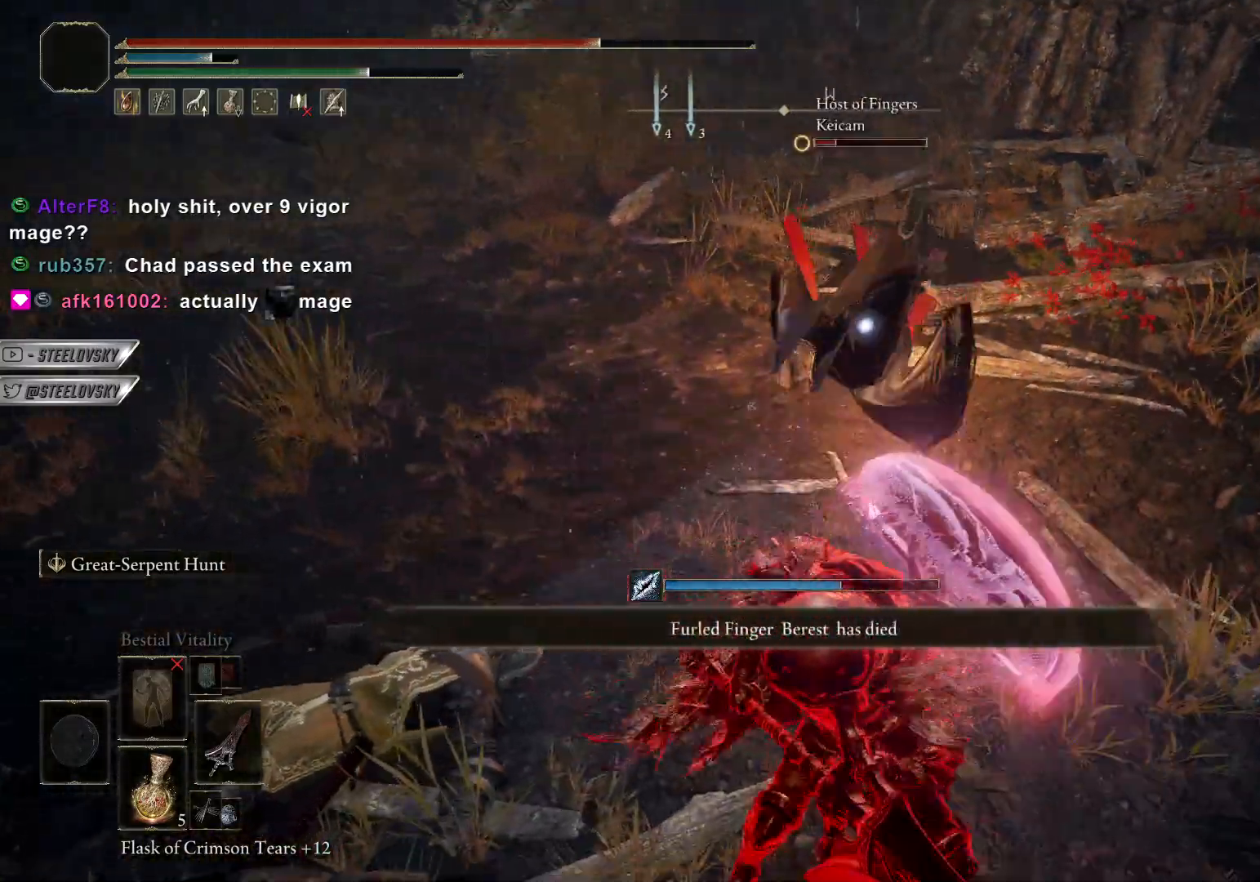
{"buttons": [], "left_stick": "down", "right_stick": "center", "events": [[167, "left_stick", "down"]]}
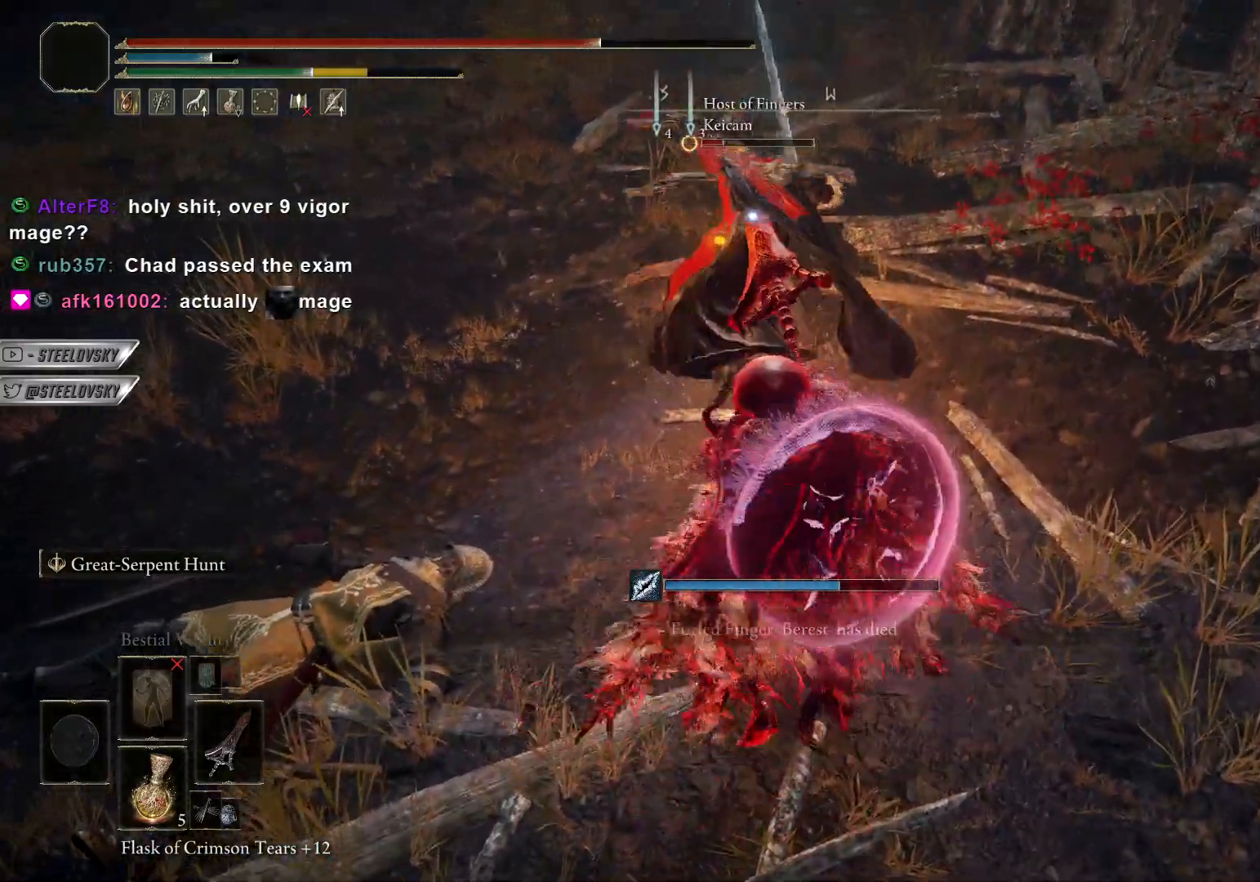
{"buttons": ["L1"], "left_stick": "down", "right_stick": "center", "events": [[217, "R3", "down"], [250, "left_stick", "right"], [300, "R3", "up"], [400, "L1", "down"], [500, "left_stick", "down"]]}
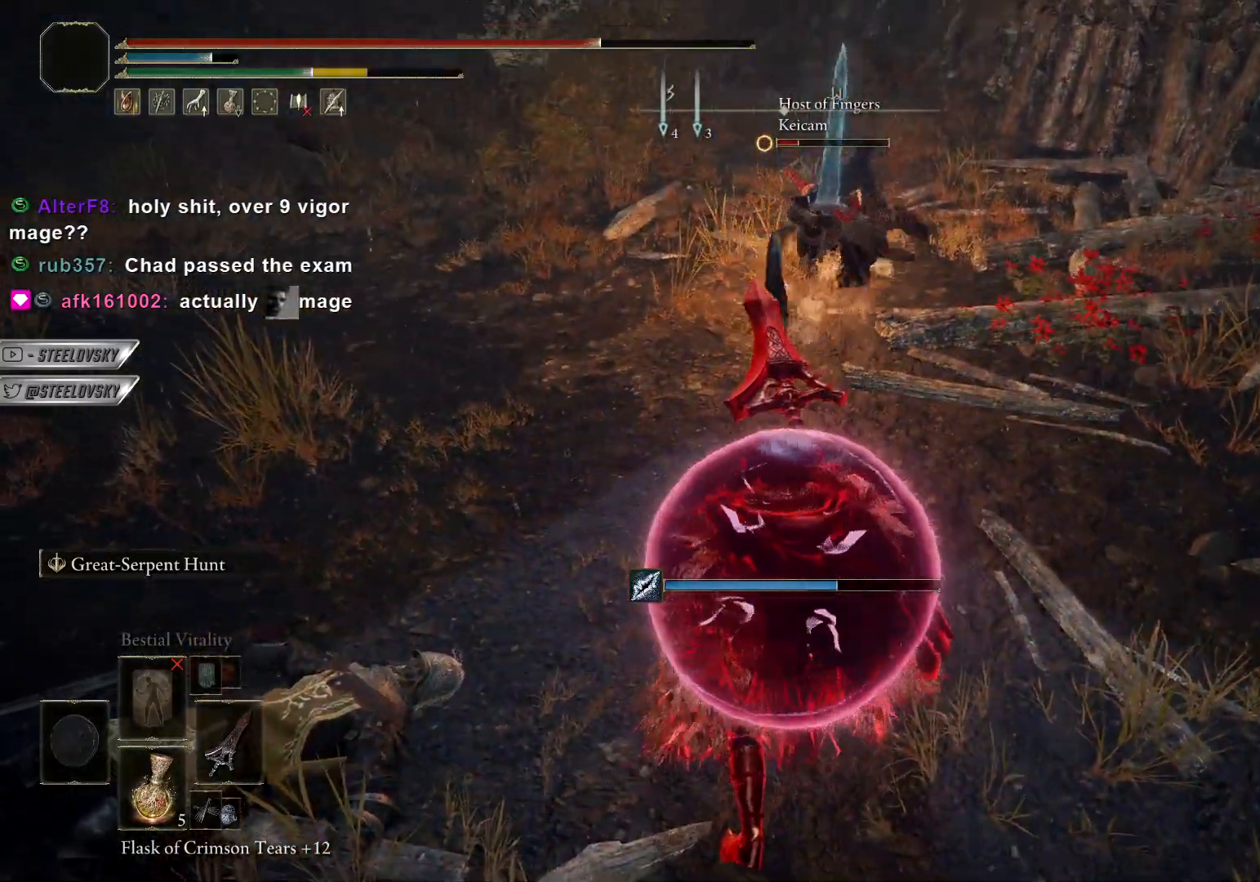
{"buttons": ["CIRCLE"], "left_stick": "up-left", "right_stick": "center", "events": [[83, "left_stick", "down-left"], [167, "L1", "up"], [250, "CIRCLE", "down"], [500, "left_stick", "up-left"]]}
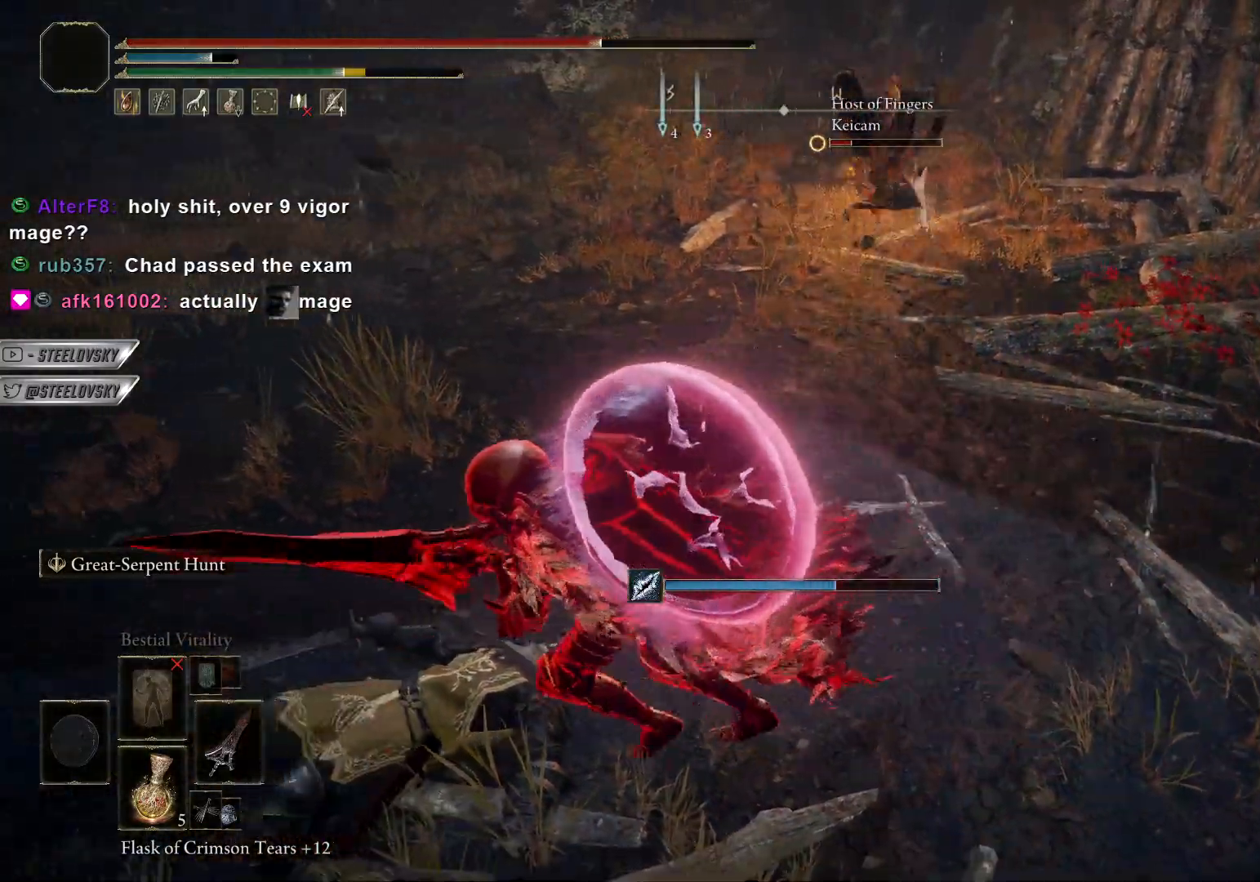
{"buttons": ["CIRCLE"], "left_stick": "up", "right_stick": "center", "events": [[83, "left_stick", "up"], [167, "R3", "down"], [267, "R3", "up"]]}